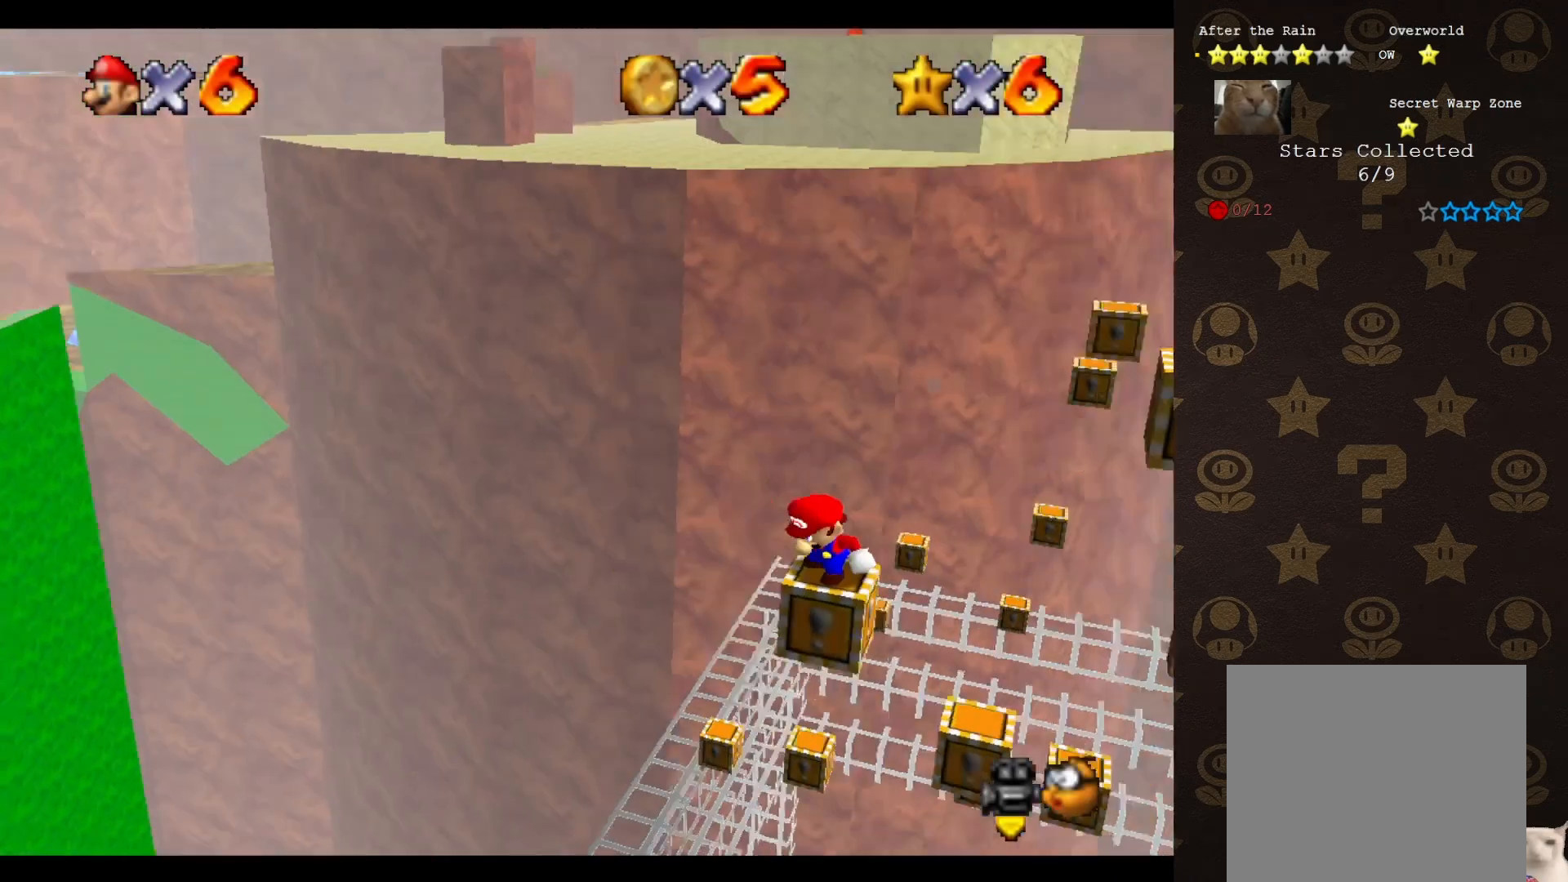
Gameplay with a controller (Nintendo layout); each line is a JSON object with the inputs held at the frame after it. "events" lists button and stick changes between this image and that frame as [ms after this image, input, new state], when the widget could be followed in between. Not read: L3 R3 Z.
{"buttons": [], "left_stick": "center", "events": [[50, "C_LEFT", "down"], [100, "C_LEFT", "up"], [133, "C_LEFT", "down"], [200, "C_LEFT", "up"]]}
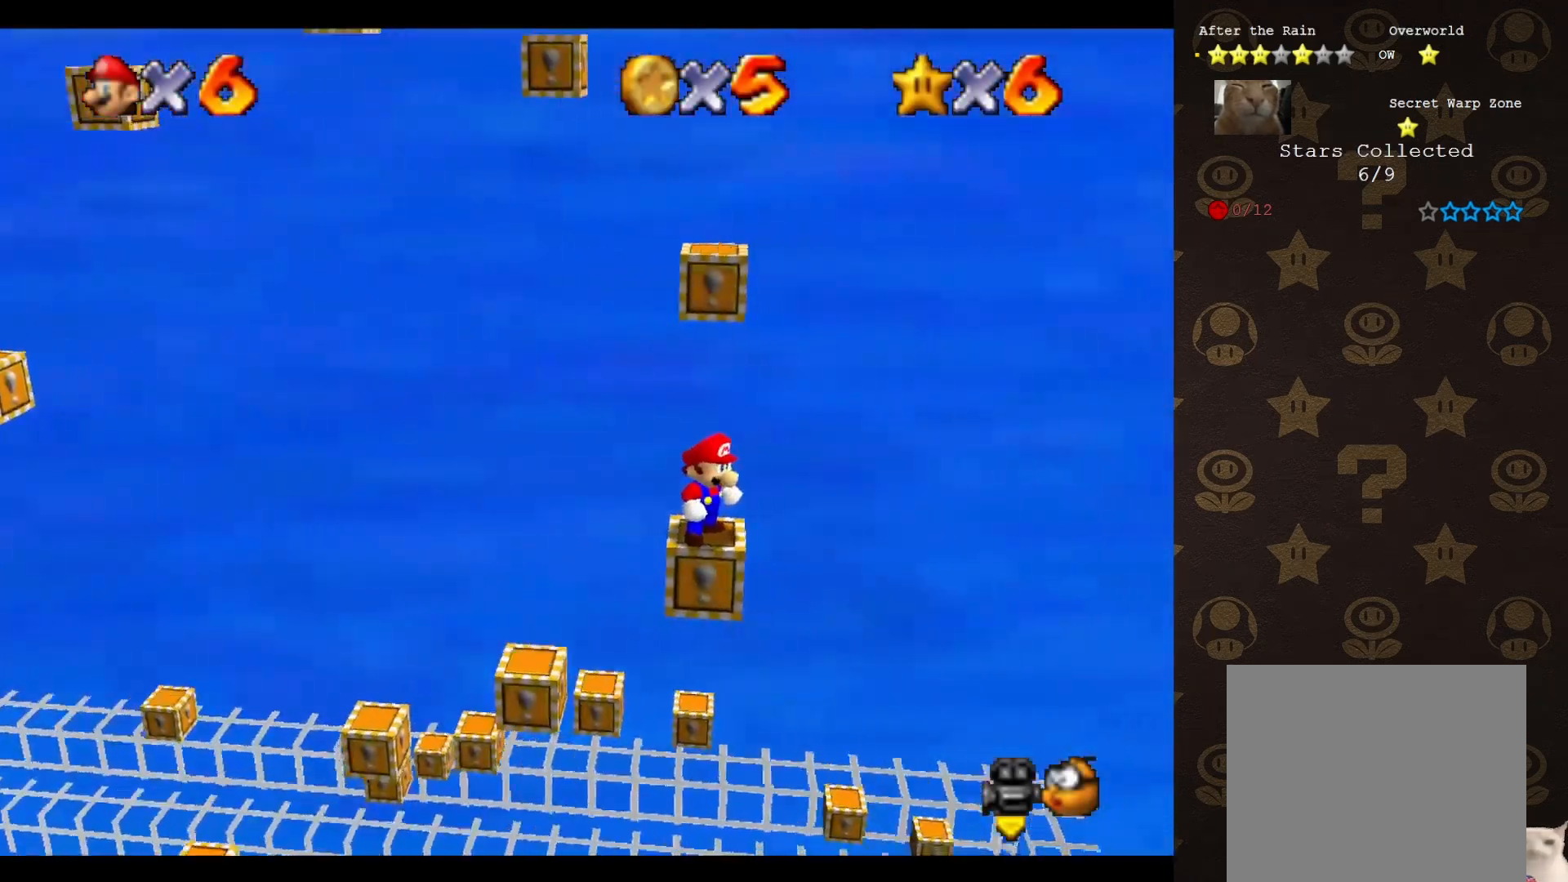
{"buttons": [], "left_stick": "center", "events": []}
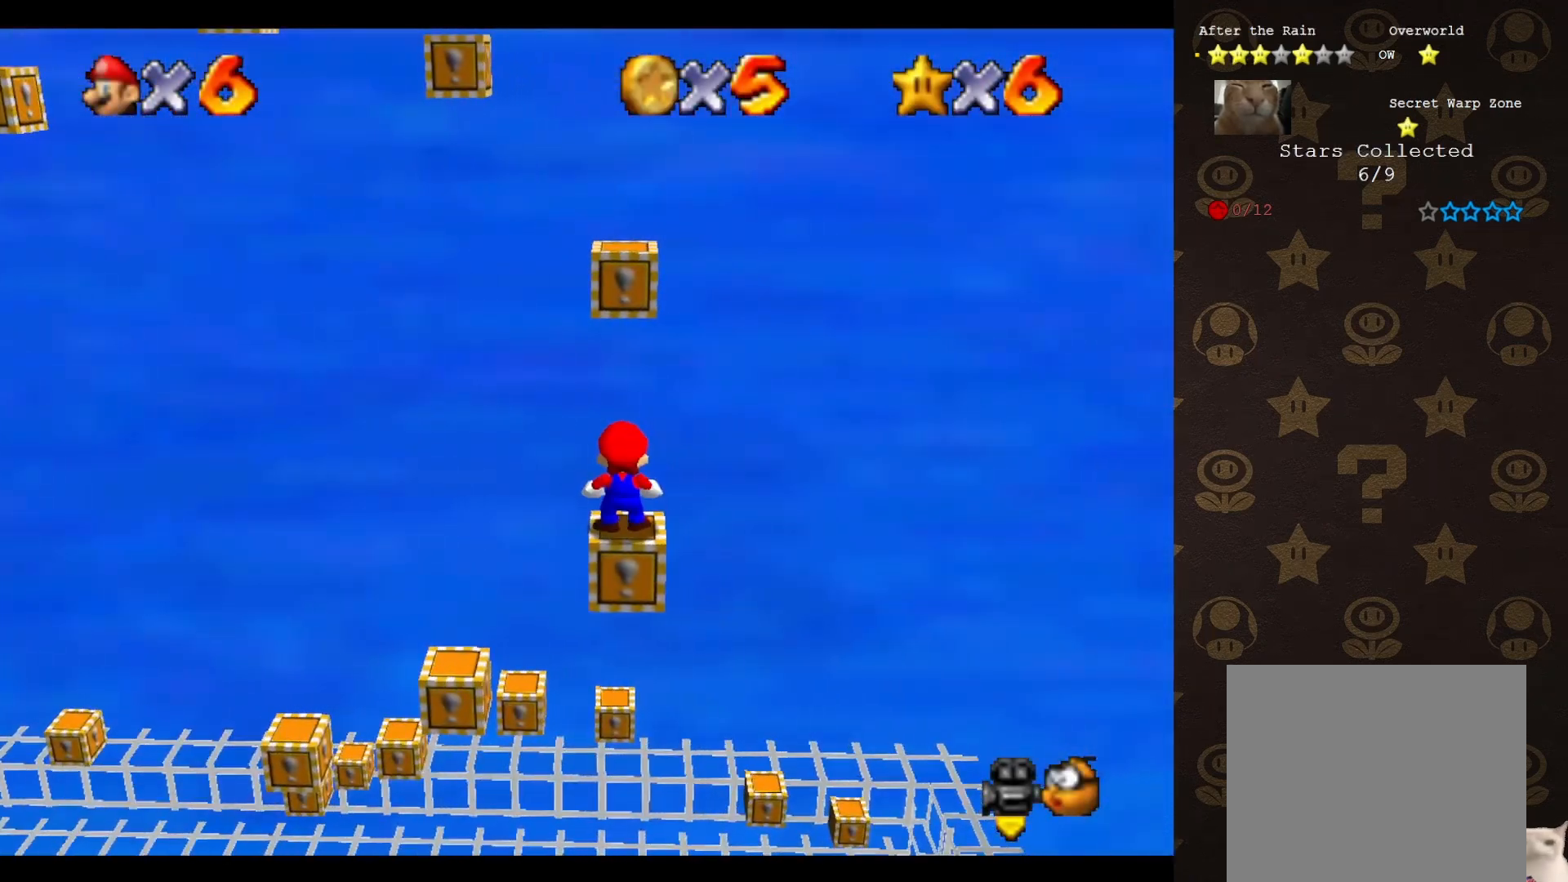
{"buttons": [], "left_stick": "center", "events": [[183, "C_RIGHT", "down"], [250, "C_RIGHT", "up"], [317, "C_RIGHT", "down"], [350, "C_RIGHT", "up"]]}
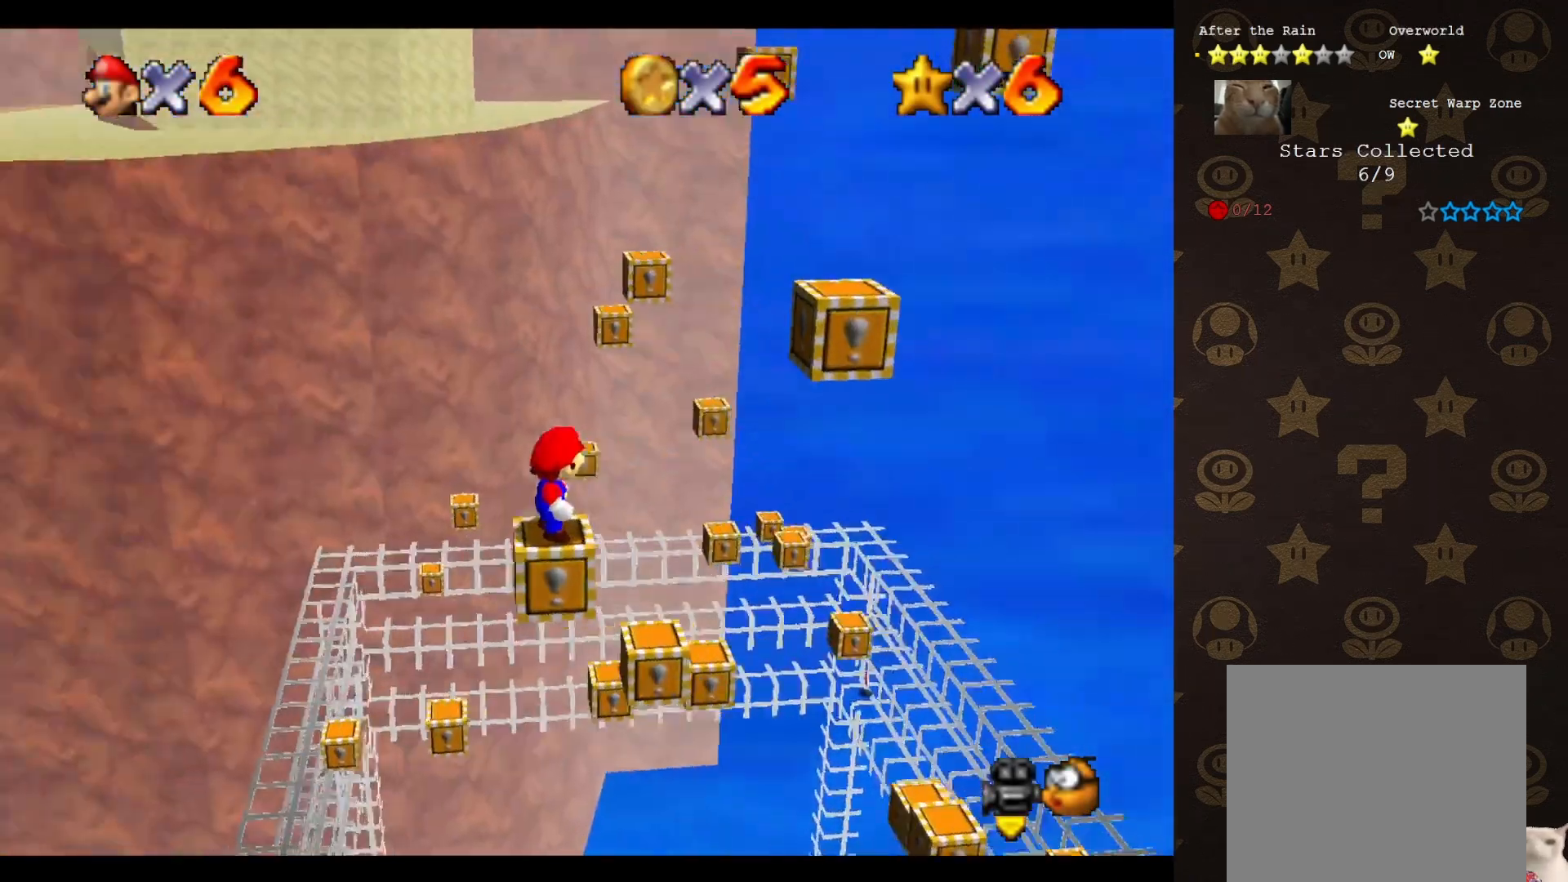
{"buttons": ["A"], "left_stick": "center", "events": [[67, "A", "down"], [167, "left_stick", "left"], [350, "left_stick", "center"]]}
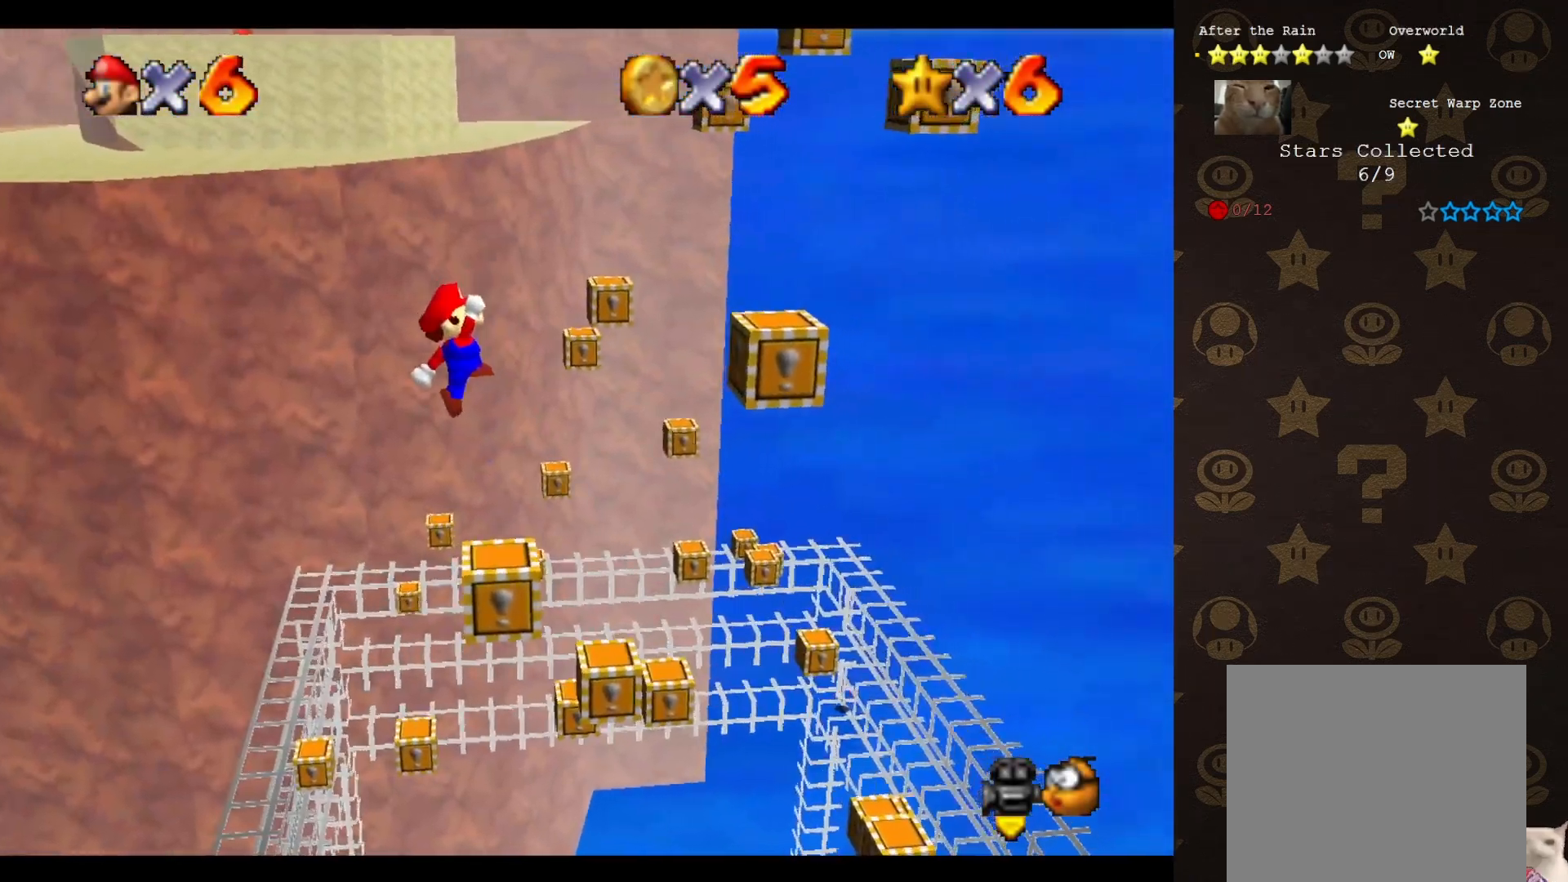
{"buttons": [], "left_stick": "right", "events": [[50, "B", "down"], [167, "A", "up"], [200, "B", "up"], [333, "left_stick", "right"]]}
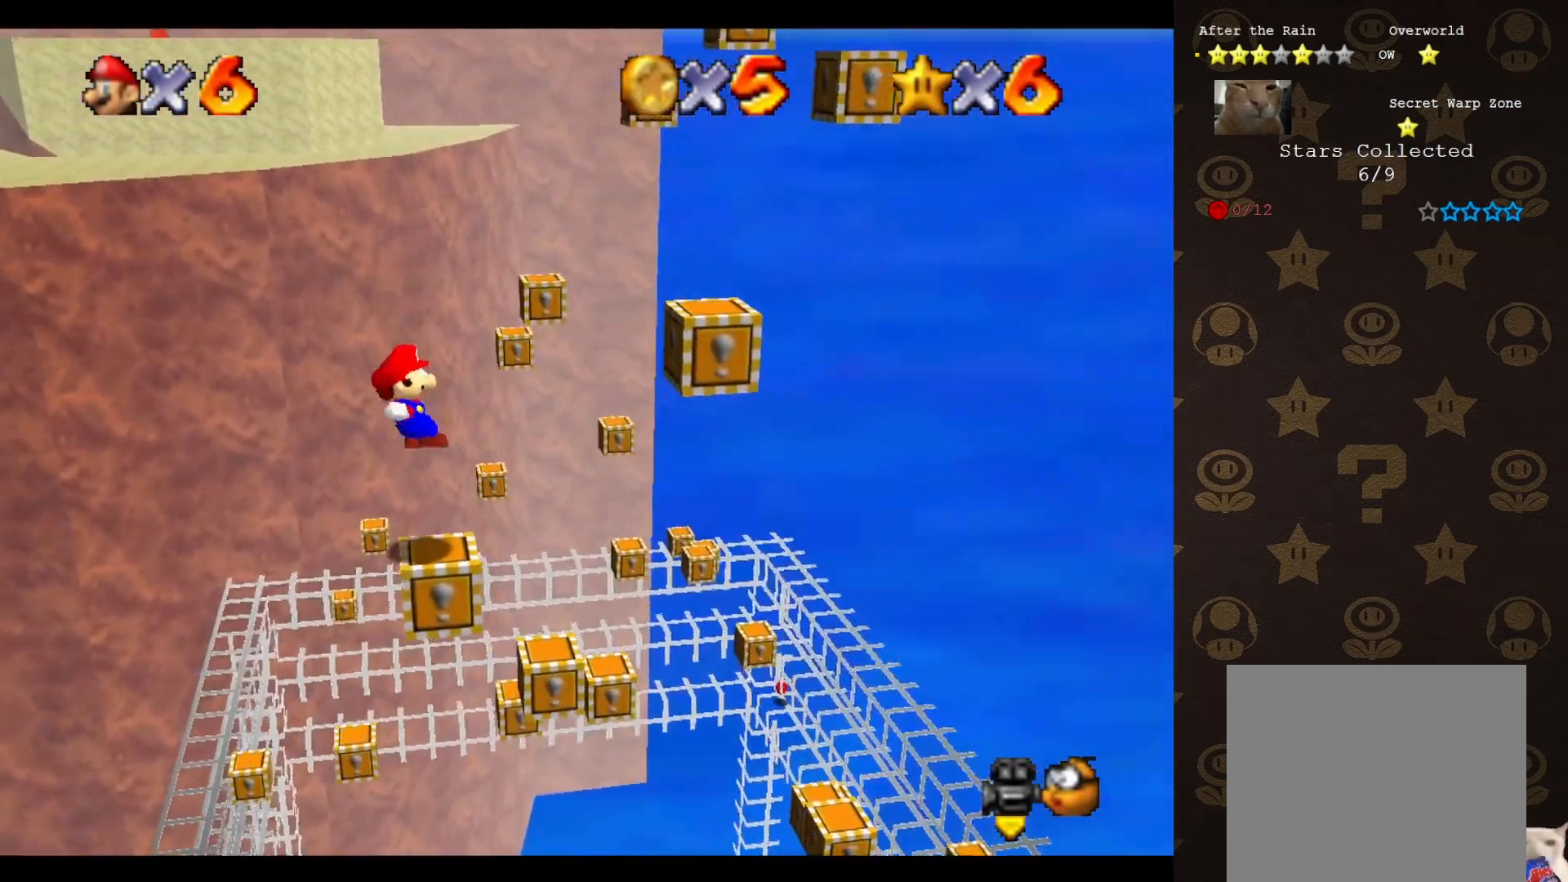
{"buttons": ["A"], "left_stick": "center", "events": [[217, "A", "down"], [500, "left_stick", "center"]]}
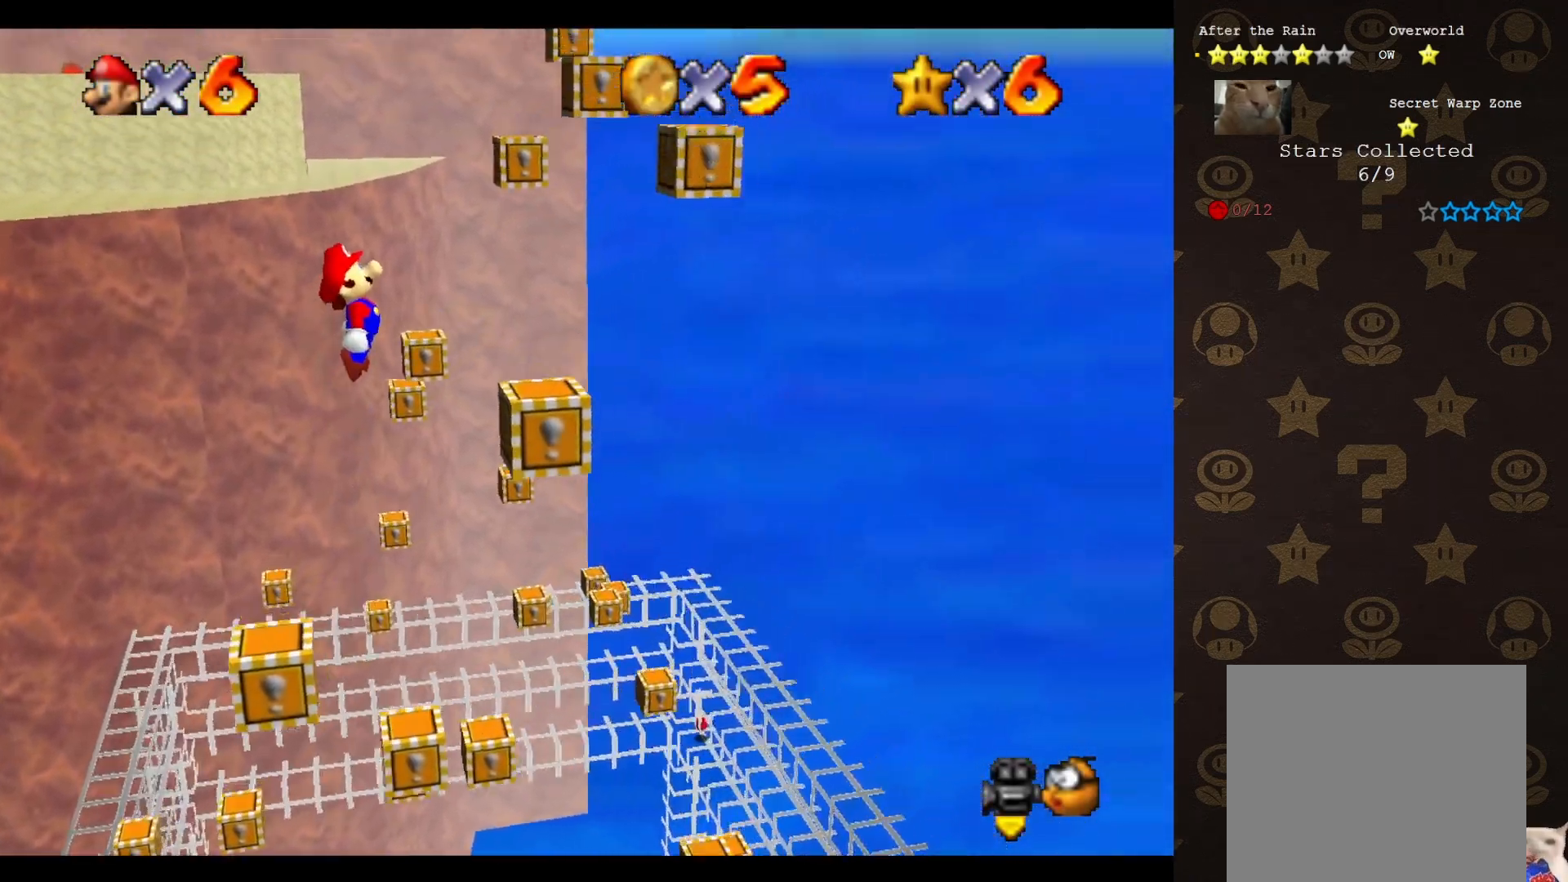
{"buttons": ["START"], "left_stick": "left", "events": [[283, "B", "down"], [350, "A", "up"], [367, "B", "up"], [367, "left_stick", "left"], [500, "START", "down"]]}
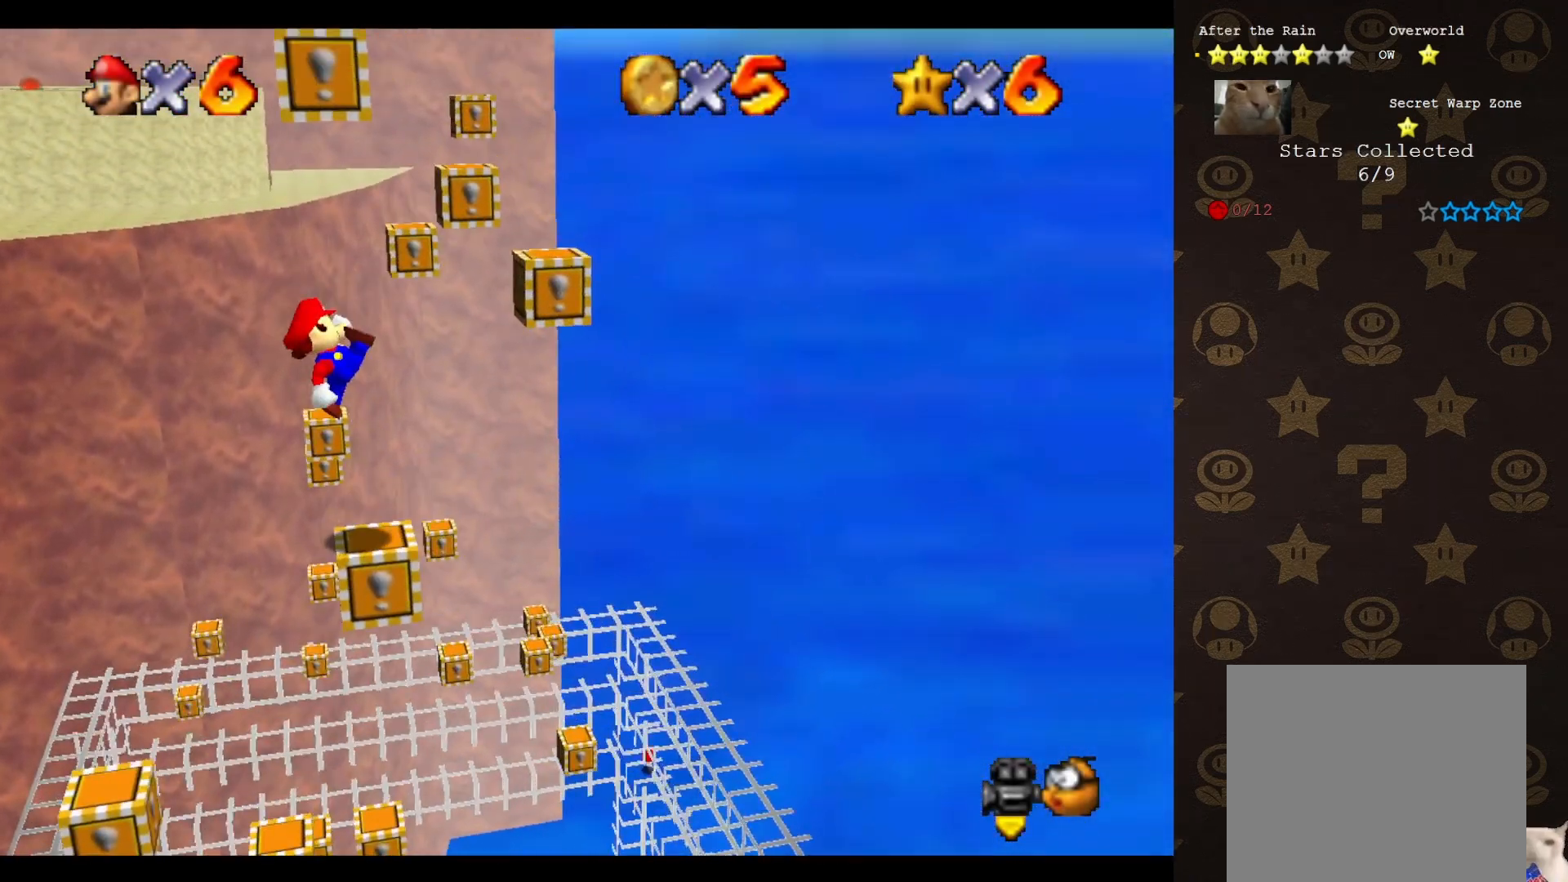
{"buttons": ["C_LEFT"], "left_stick": "center", "events": [[150, "START", "up"], [150, "left_stick", "center"], [267, "START", "down"], [350, "START", "up"], [383, "left_stick", "left"], [483, "C_LEFT", "down"], [483, "left_stick", "center"]]}
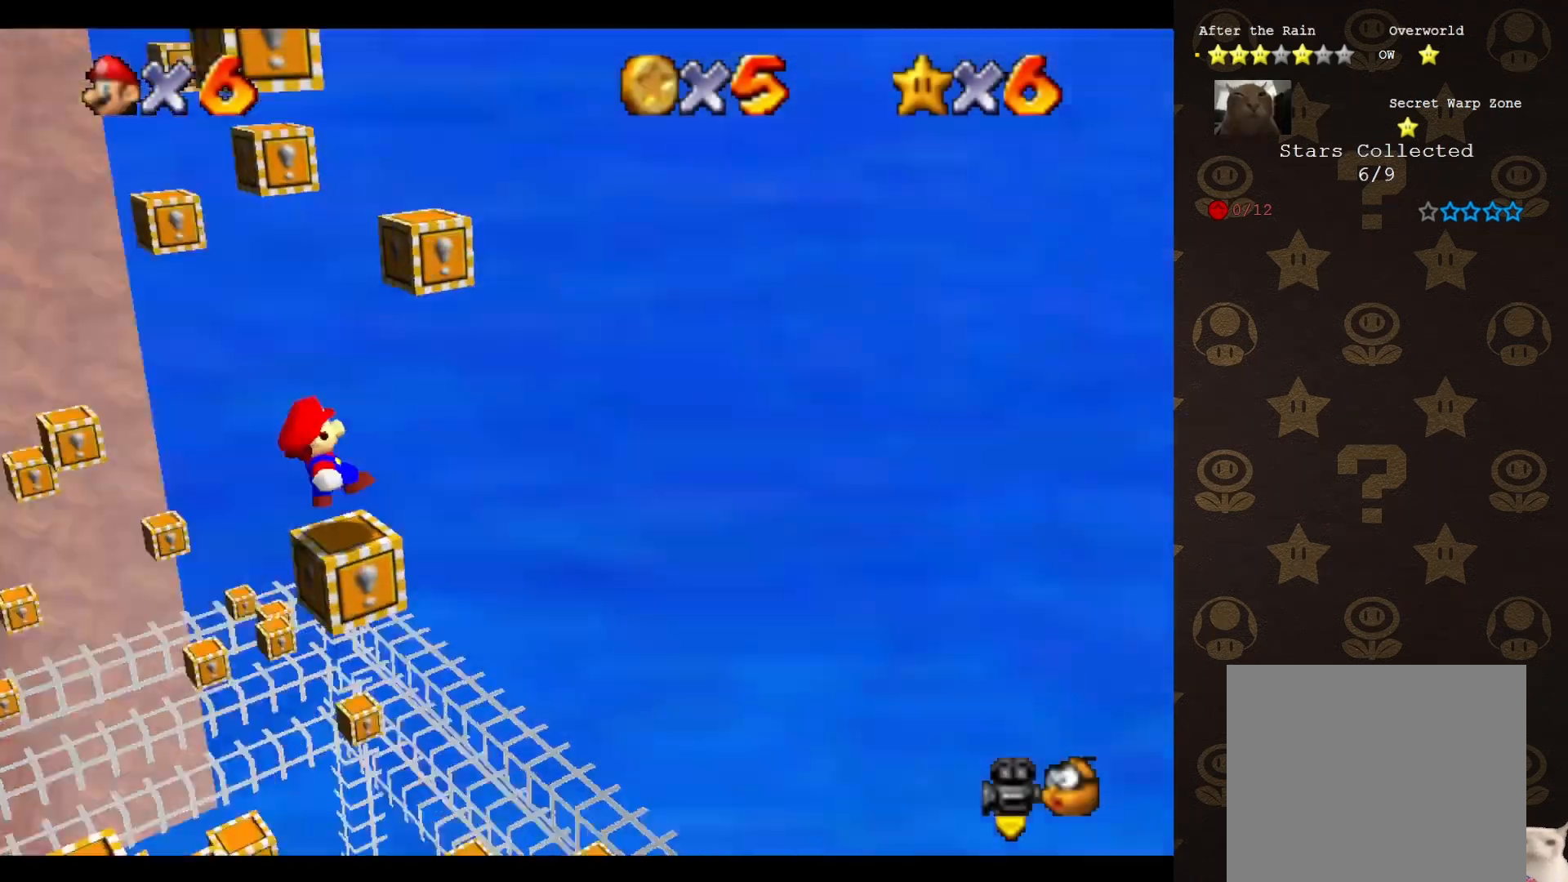
{"buttons": [], "left_stick": "center", "events": [[83, "C_LEFT", "up"], [300, "C_DOWN", "down"], [483, "C_DOWN", "up"]]}
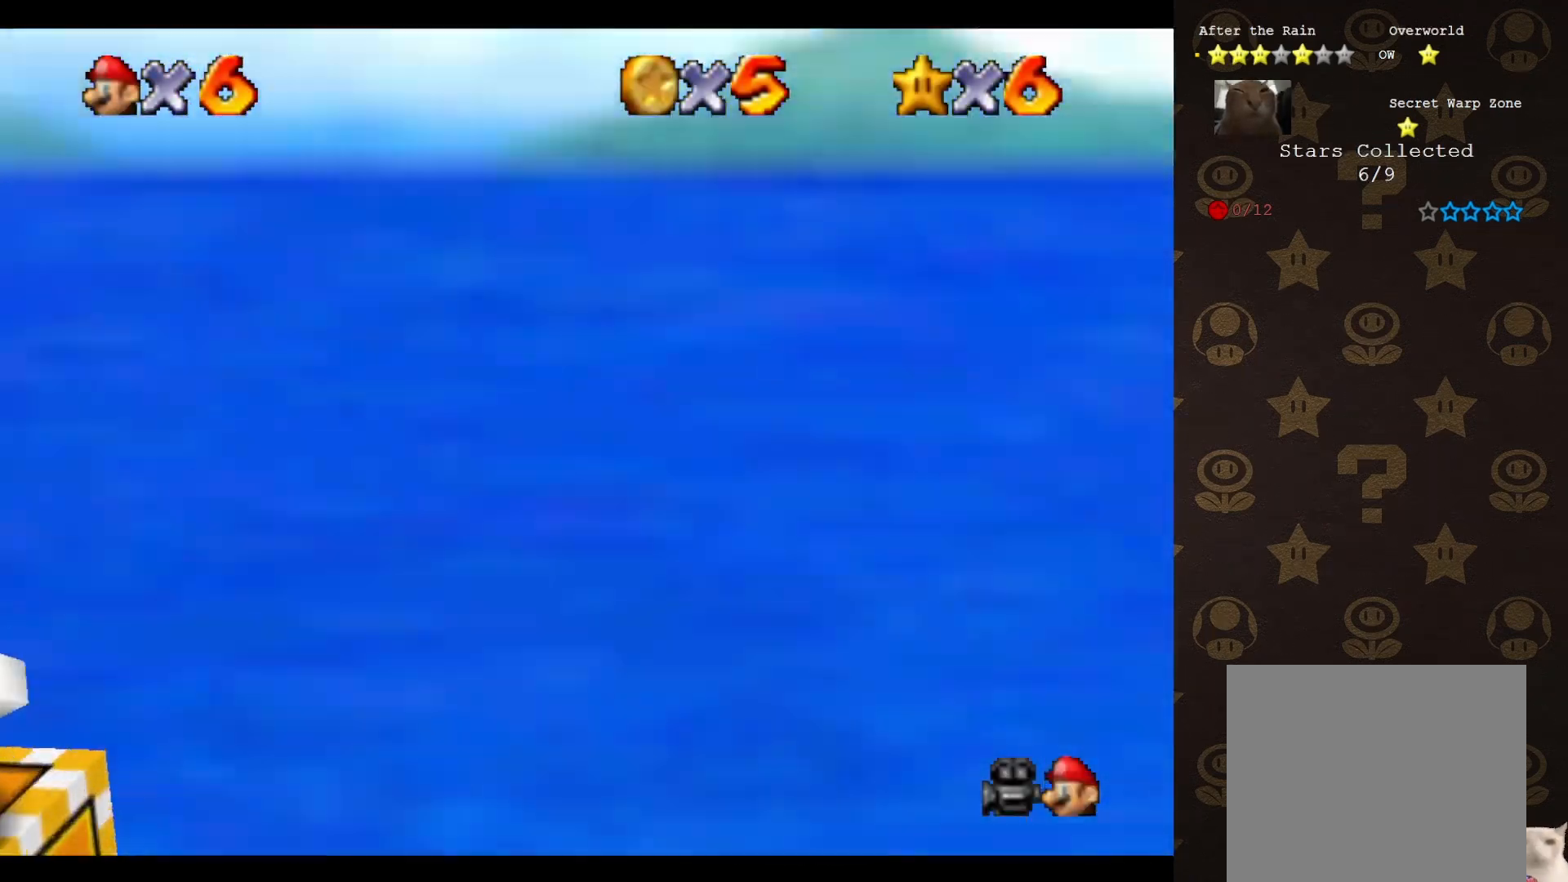
{"buttons": [], "left_stick": "center", "events": [[283, "C_DOWN", "down"], [400, "C_DOWN", "up"]]}
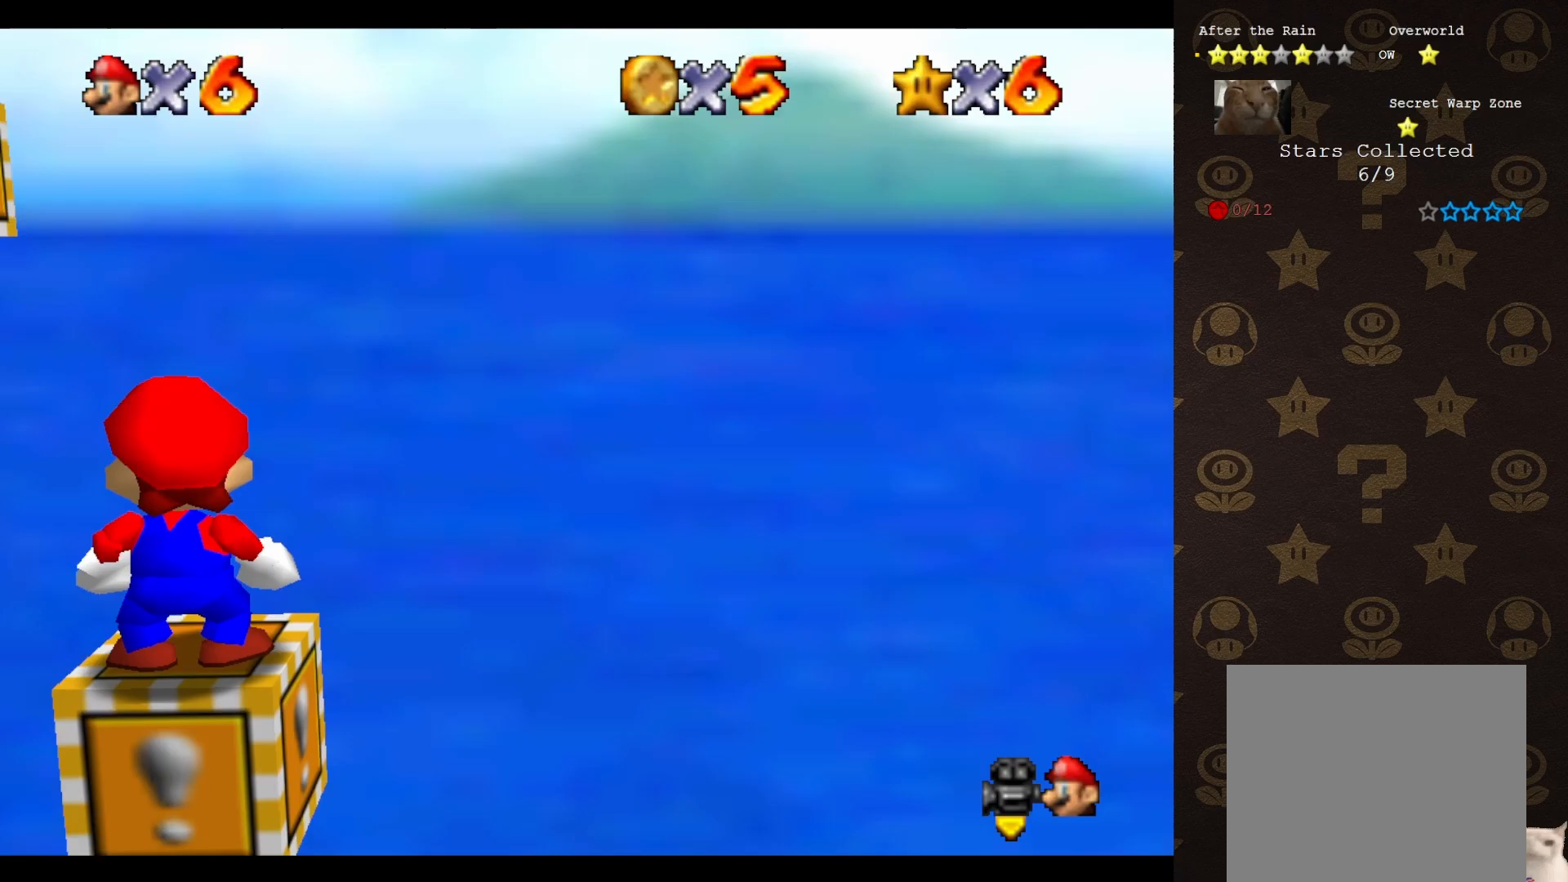
{"buttons": [], "left_stick": "center", "events": []}
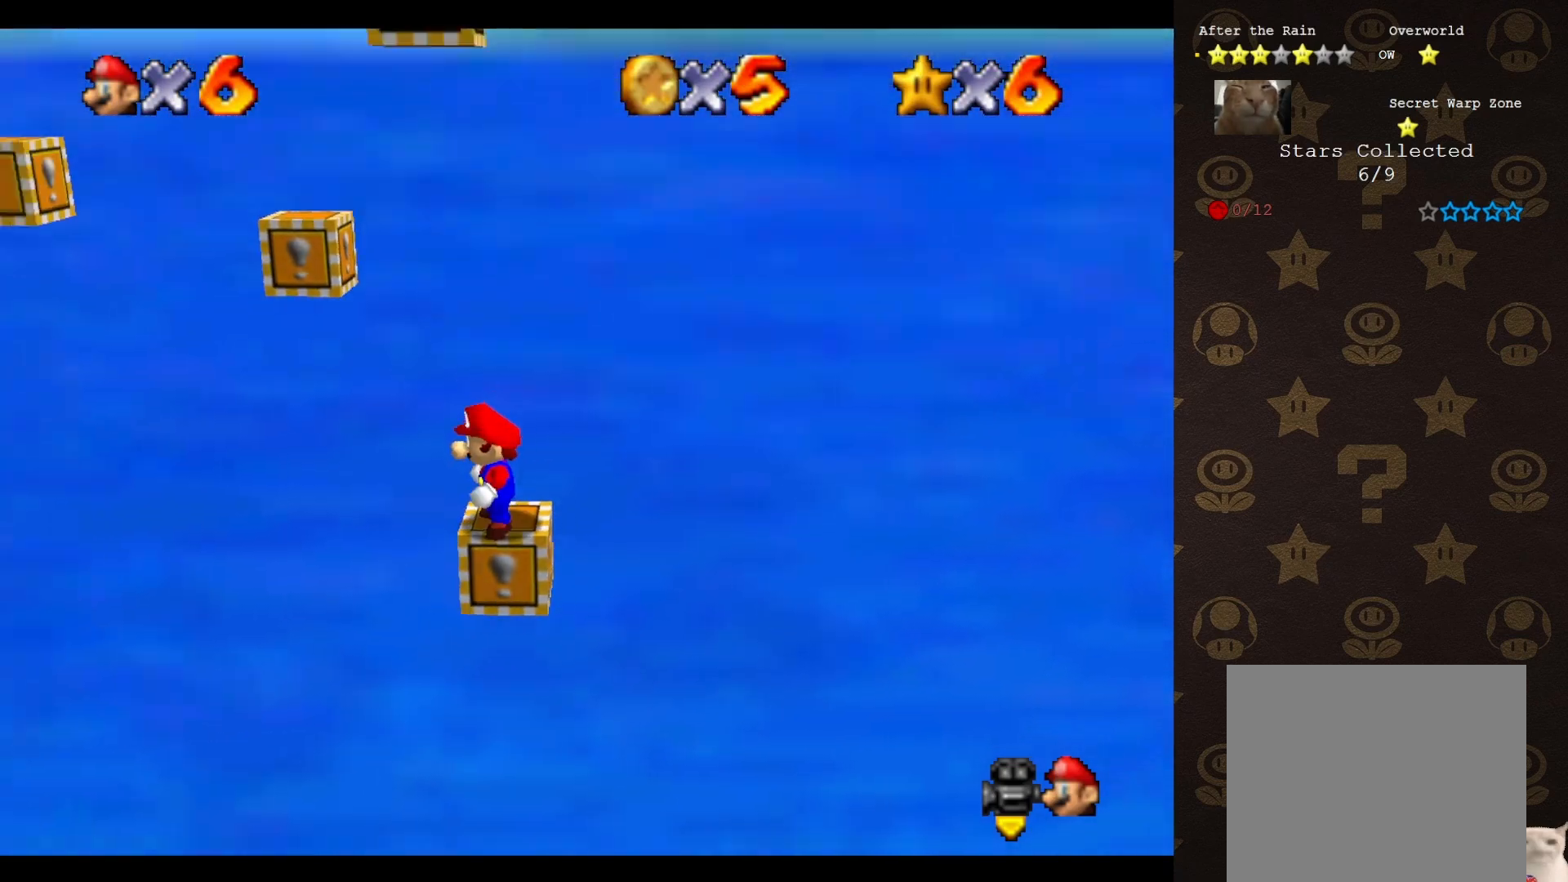
{"buttons": [], "left_stick": "center", "events": []}
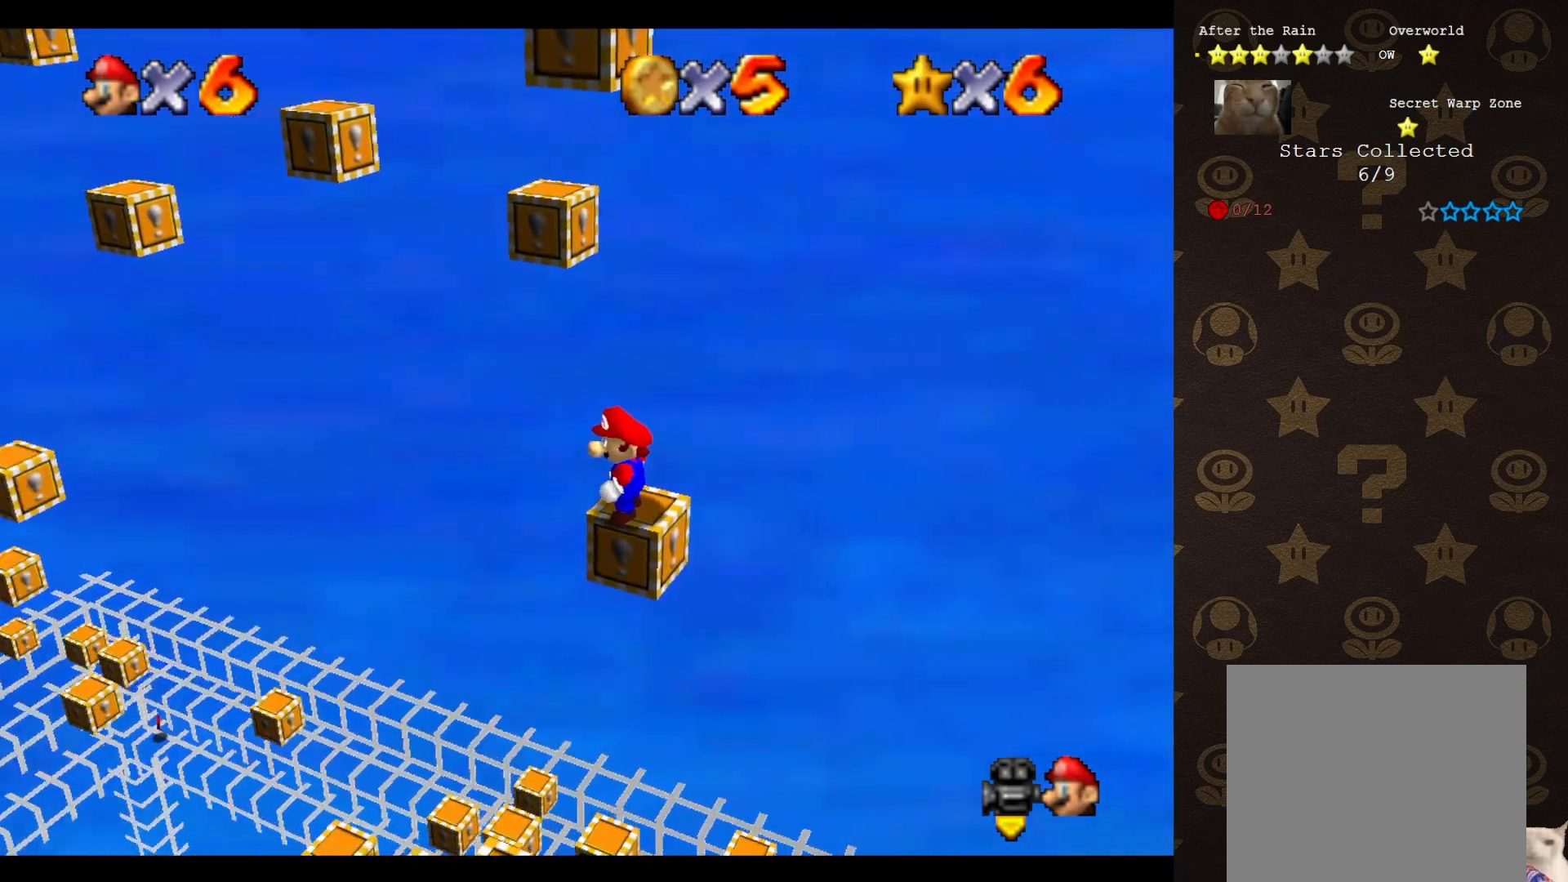
{"buttons": [], "left_stick": "center", "events": []}
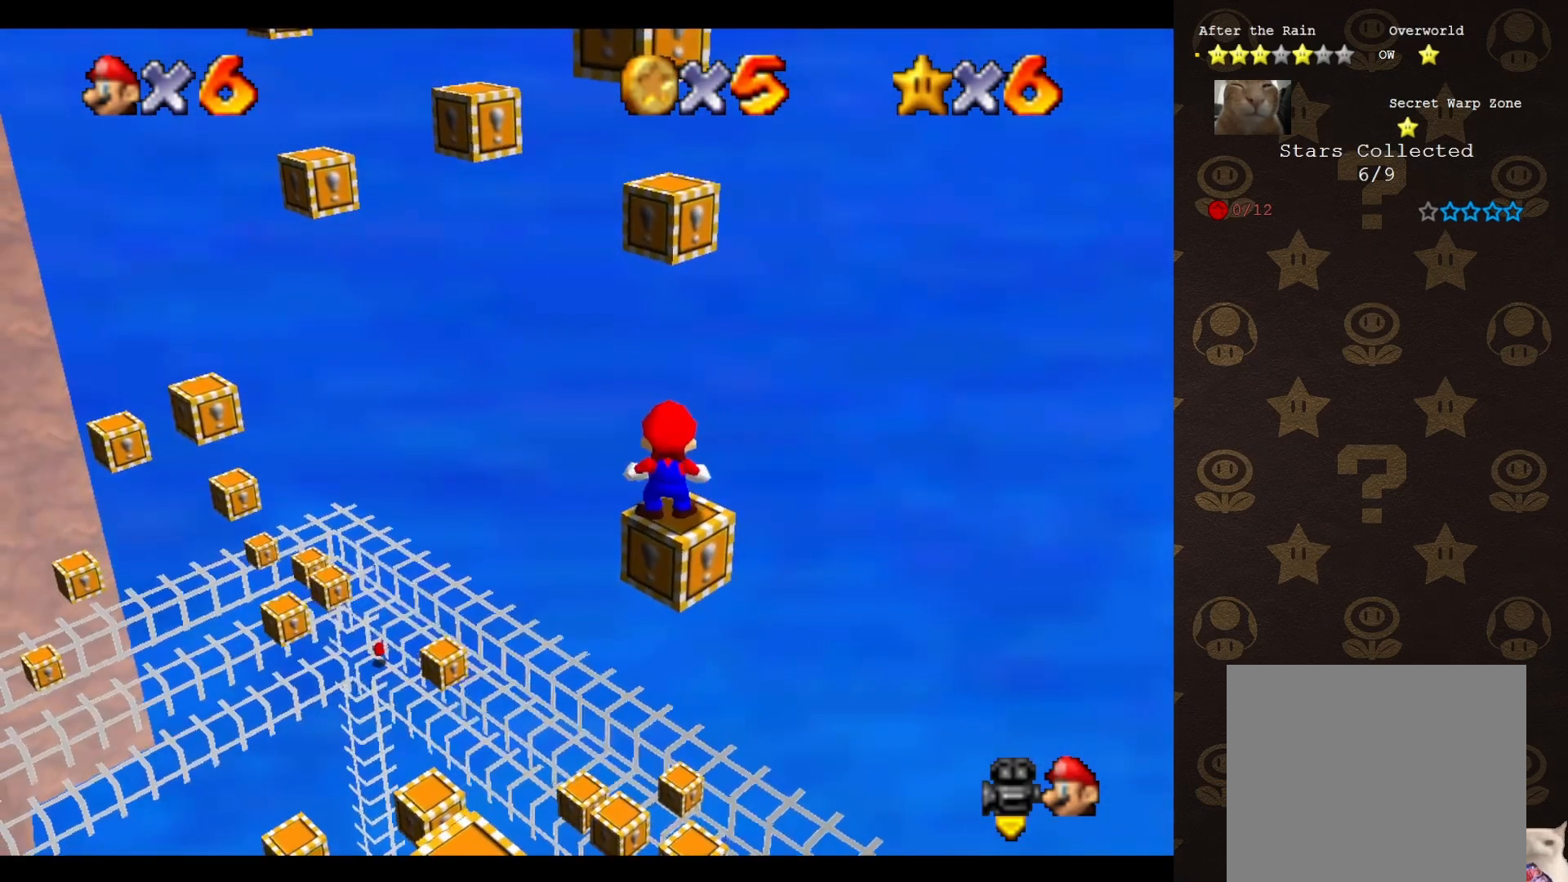
{"buttons": [], "left_stick": "center", "events": []}
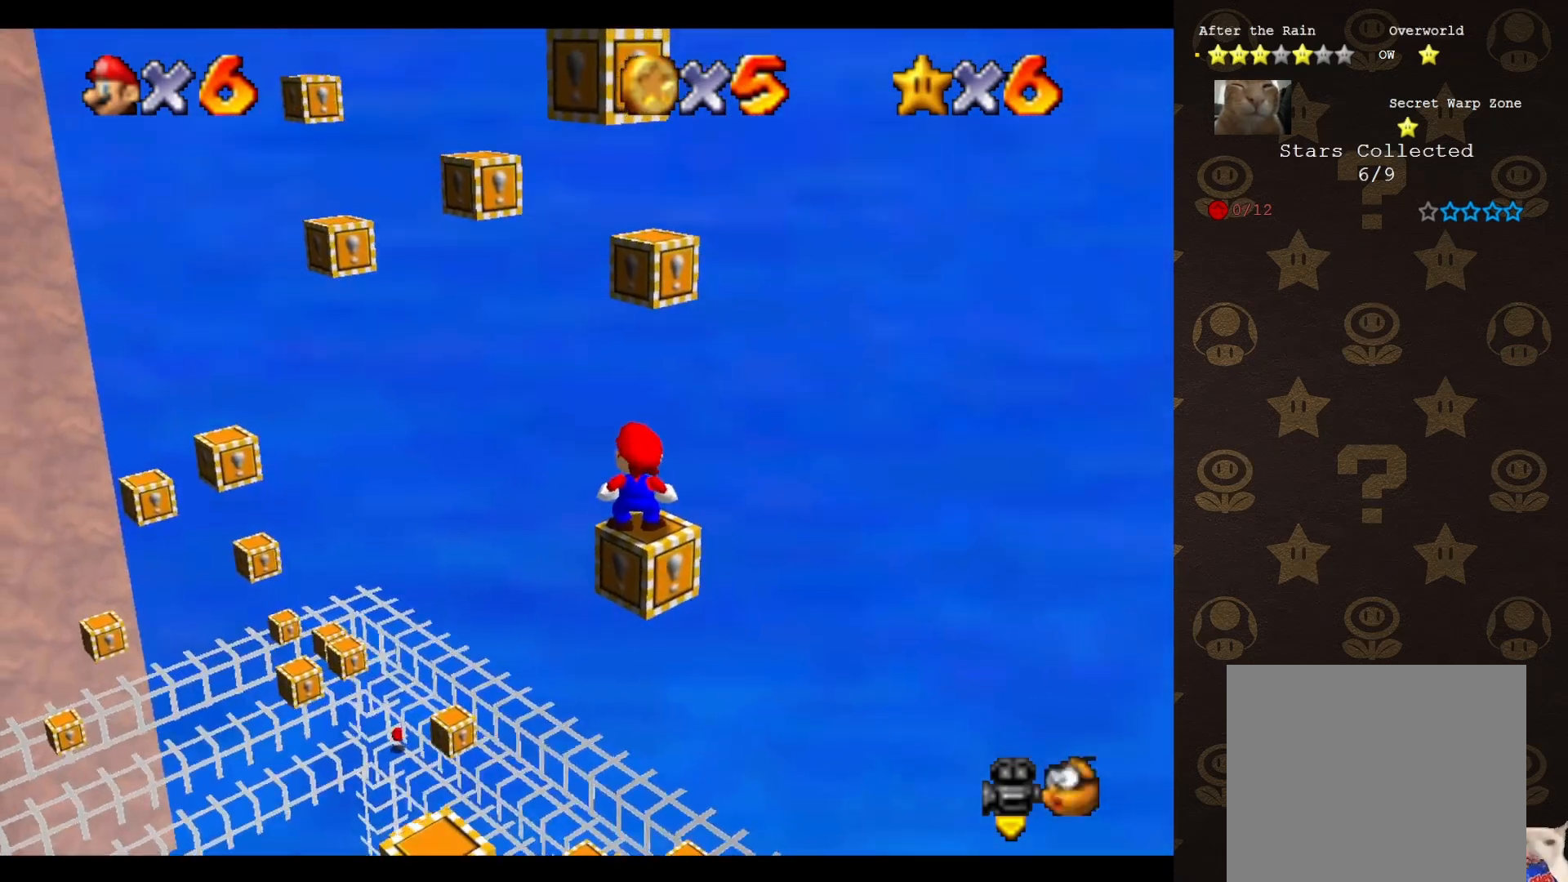
{"buttons": ["A"], "left_stick": "center", "events": [[100, "C_LEFT", "down"], [217, "C_LEFT", "up"], [500, "A", "down"]]}
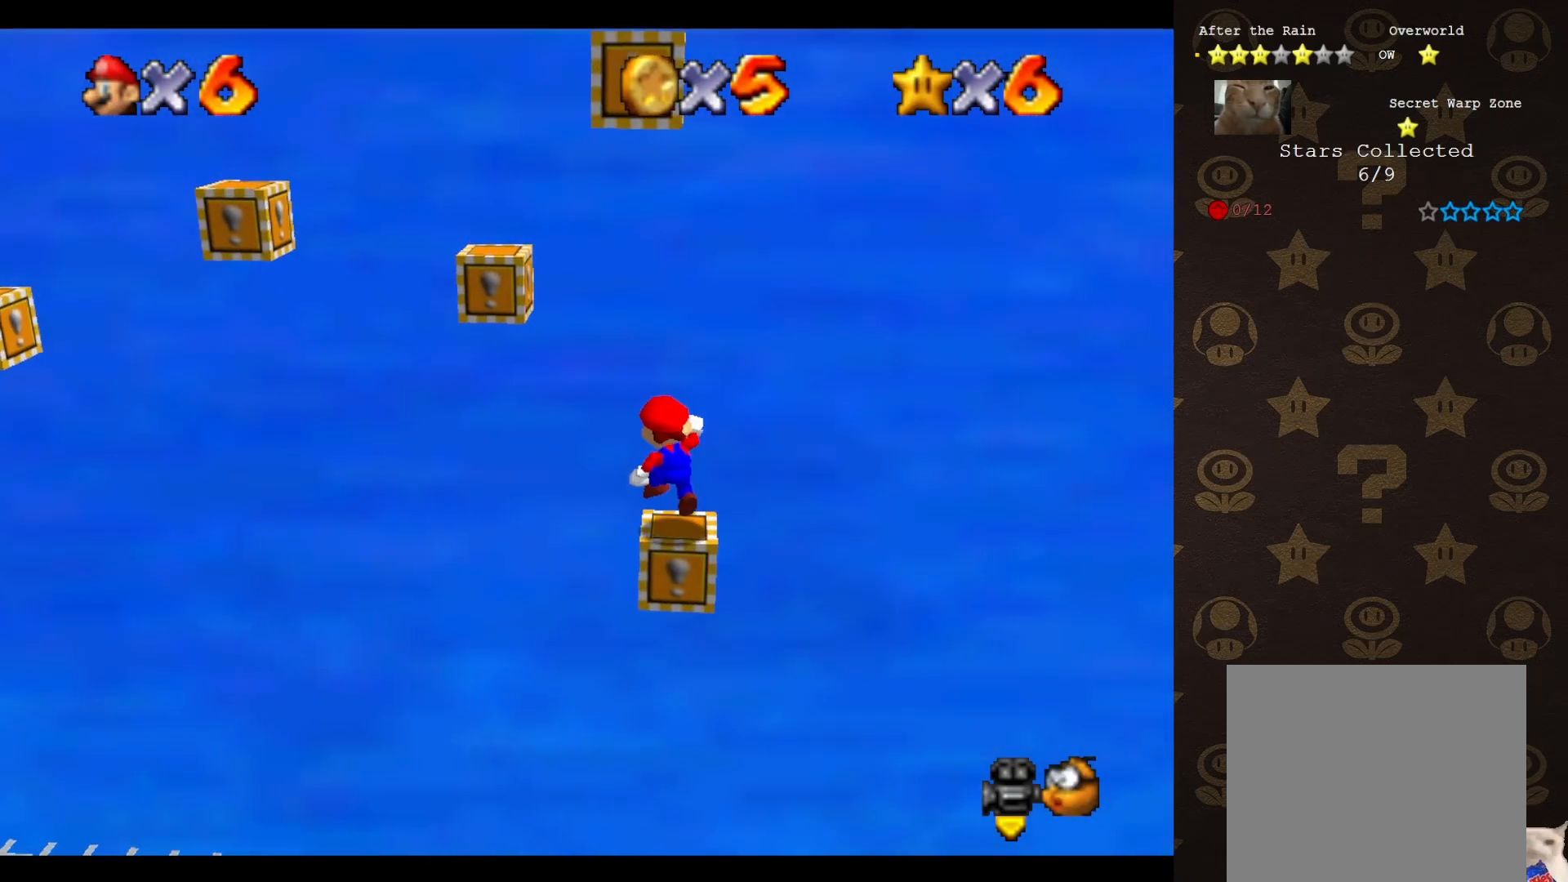
{"buttons": ["A"], "left_stick": "center", "events": [[150, "left_stick", "down-right"], [333, "left_stick", "center"]]}
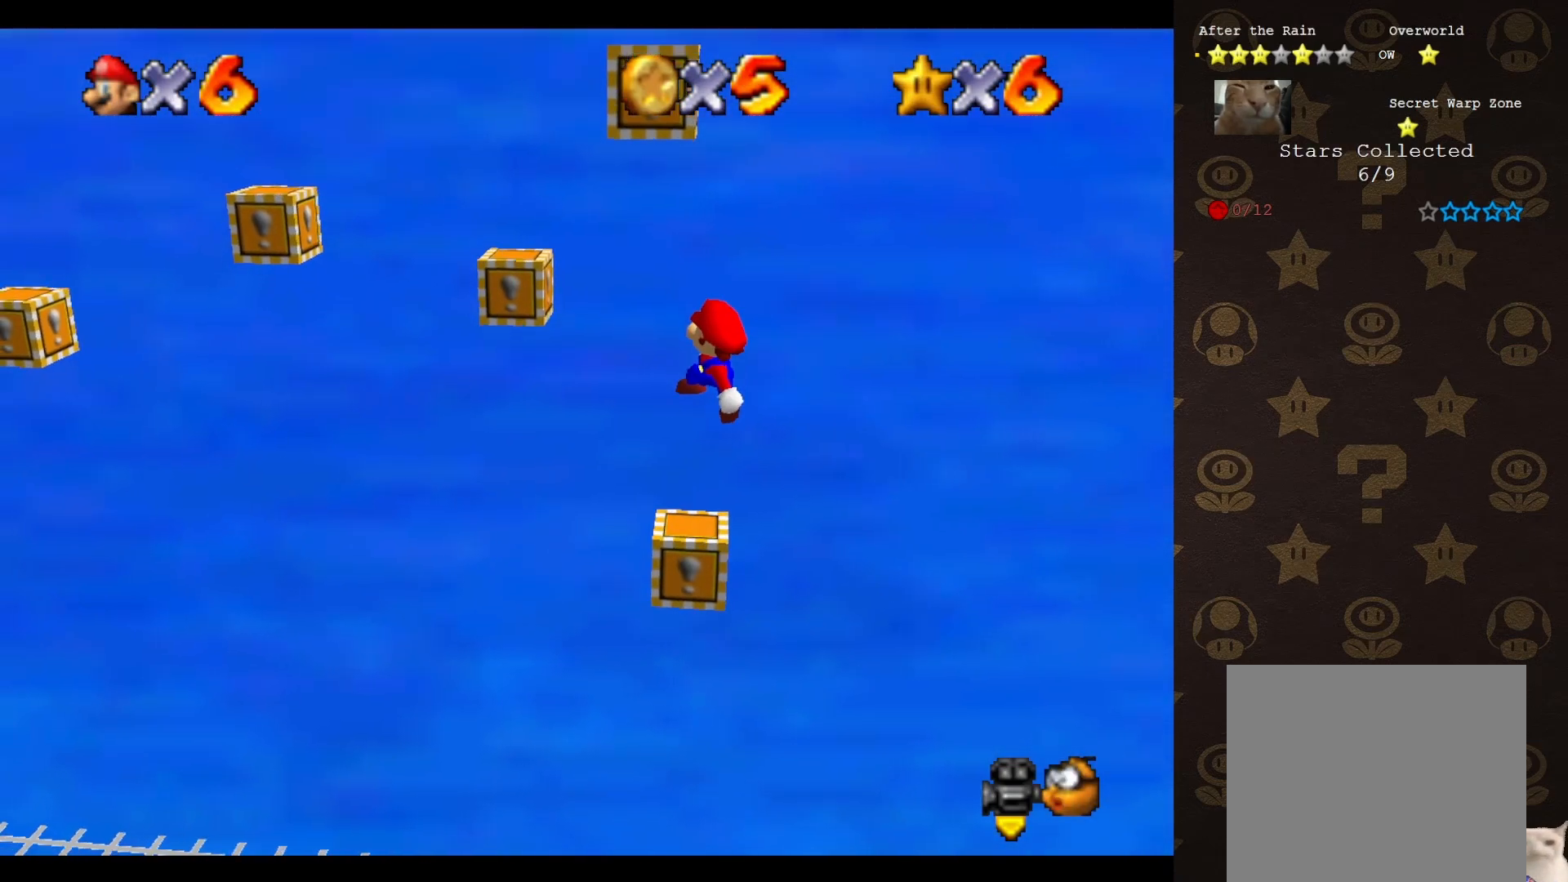
{"buttons": ["A", "B"], "left_stick": "up-left", "events": [[167, "B", "down"], [300, "left_stick", "up-left"]]}
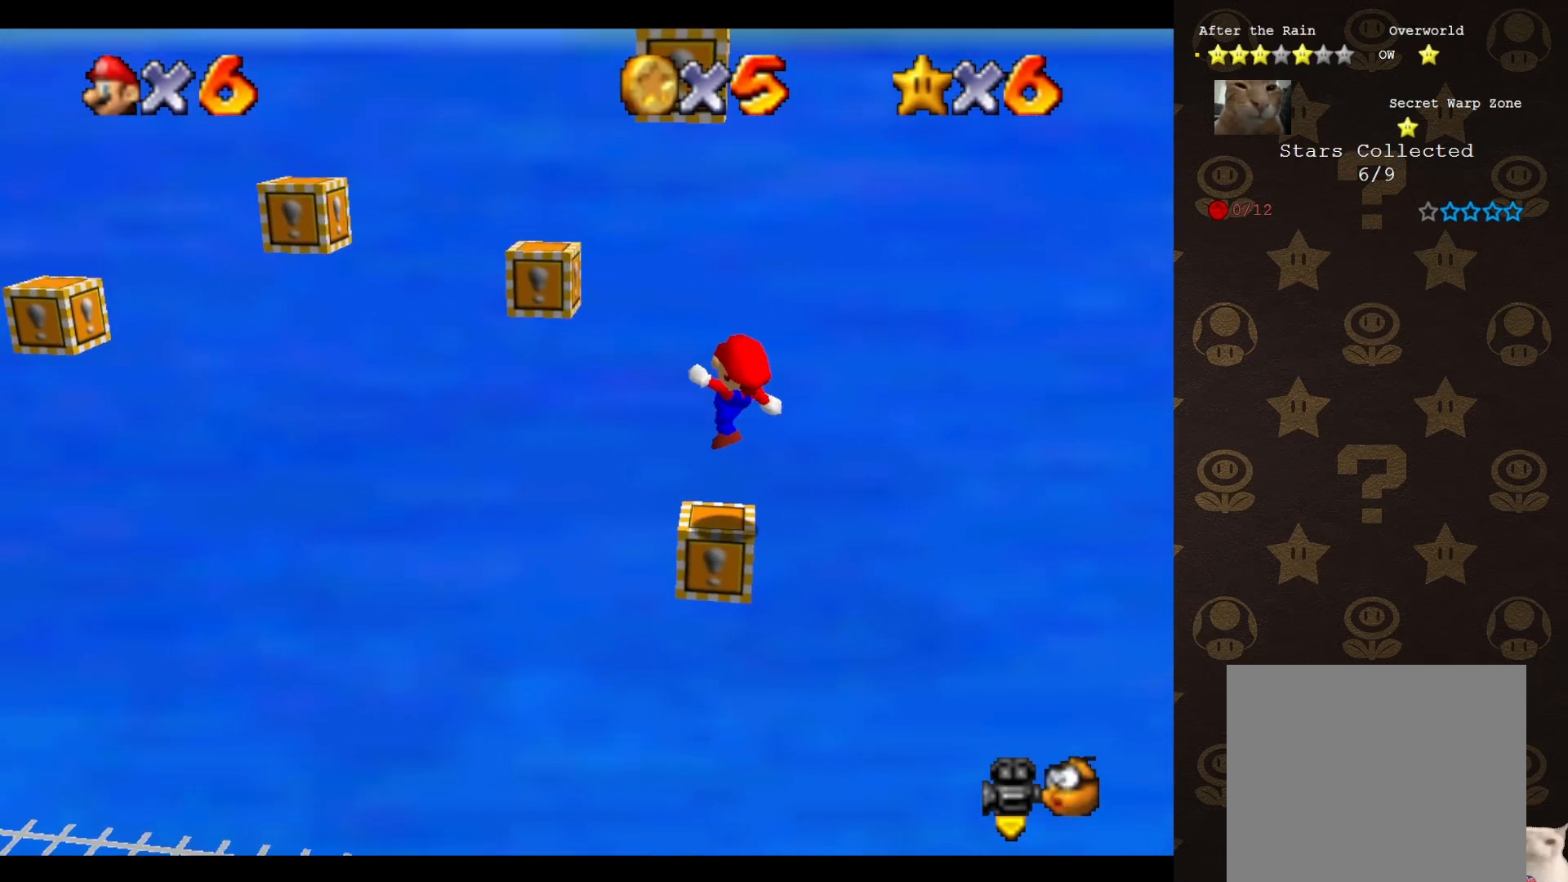
{"buttons": ["A"], "left_stick": "up-left", "events": [[17, "A", "up"], [17, "B", "up"], [200, "A", "down"]]}
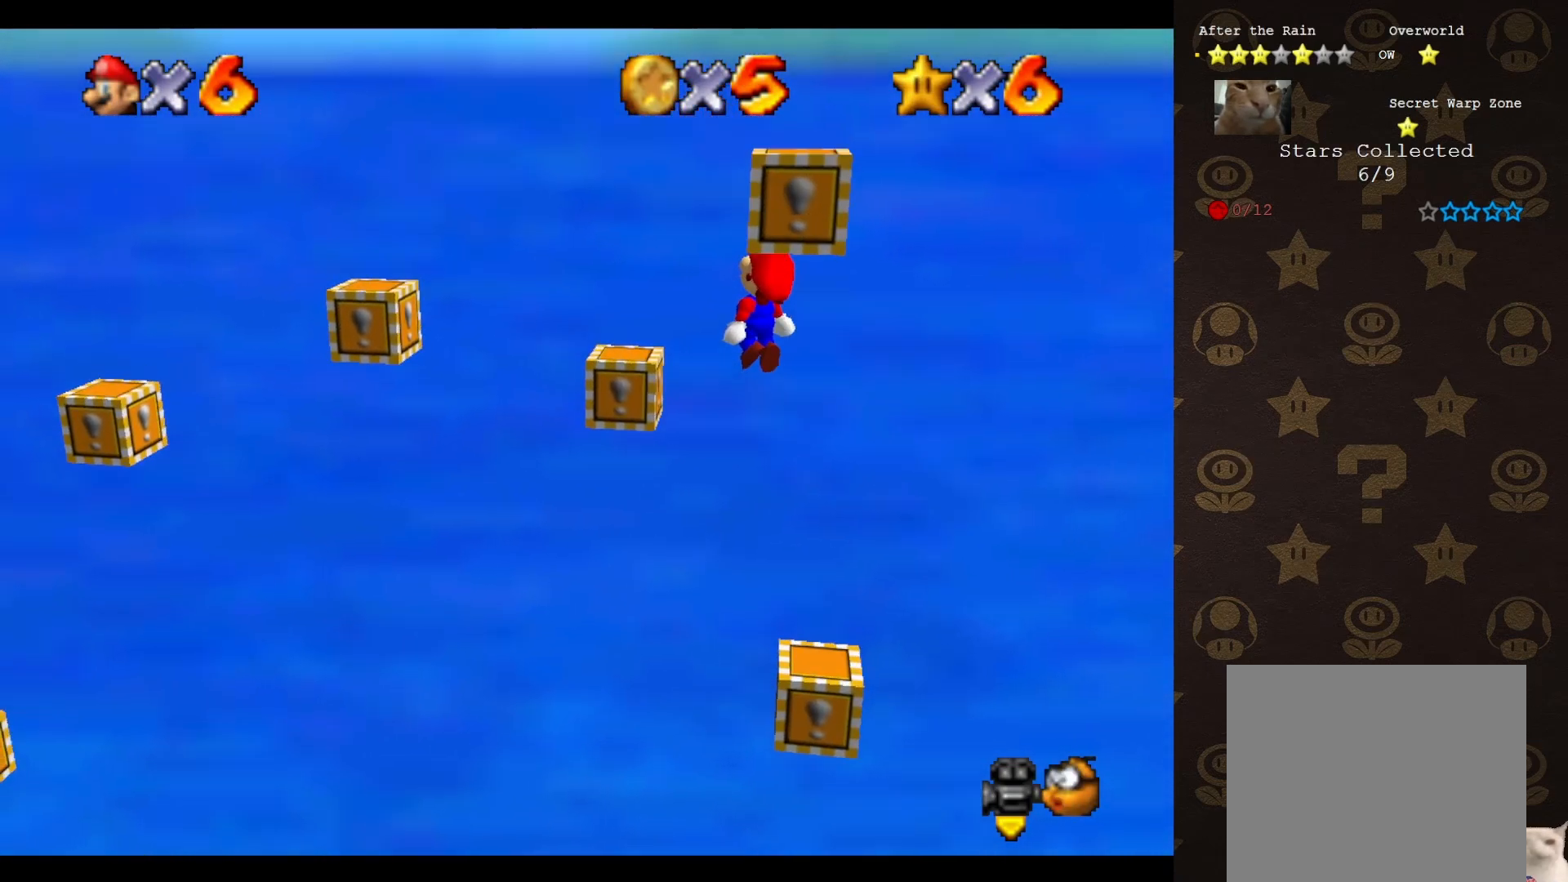
{"buttons": [], "left_stick": "down-right", "events": [[183, "left_stick", "down"], [317, "B", "down"], [317, "left_stick", "center"], [400, "A", "up"], [433, "B", "up"], [433, "left_stick", "down-right"]]}
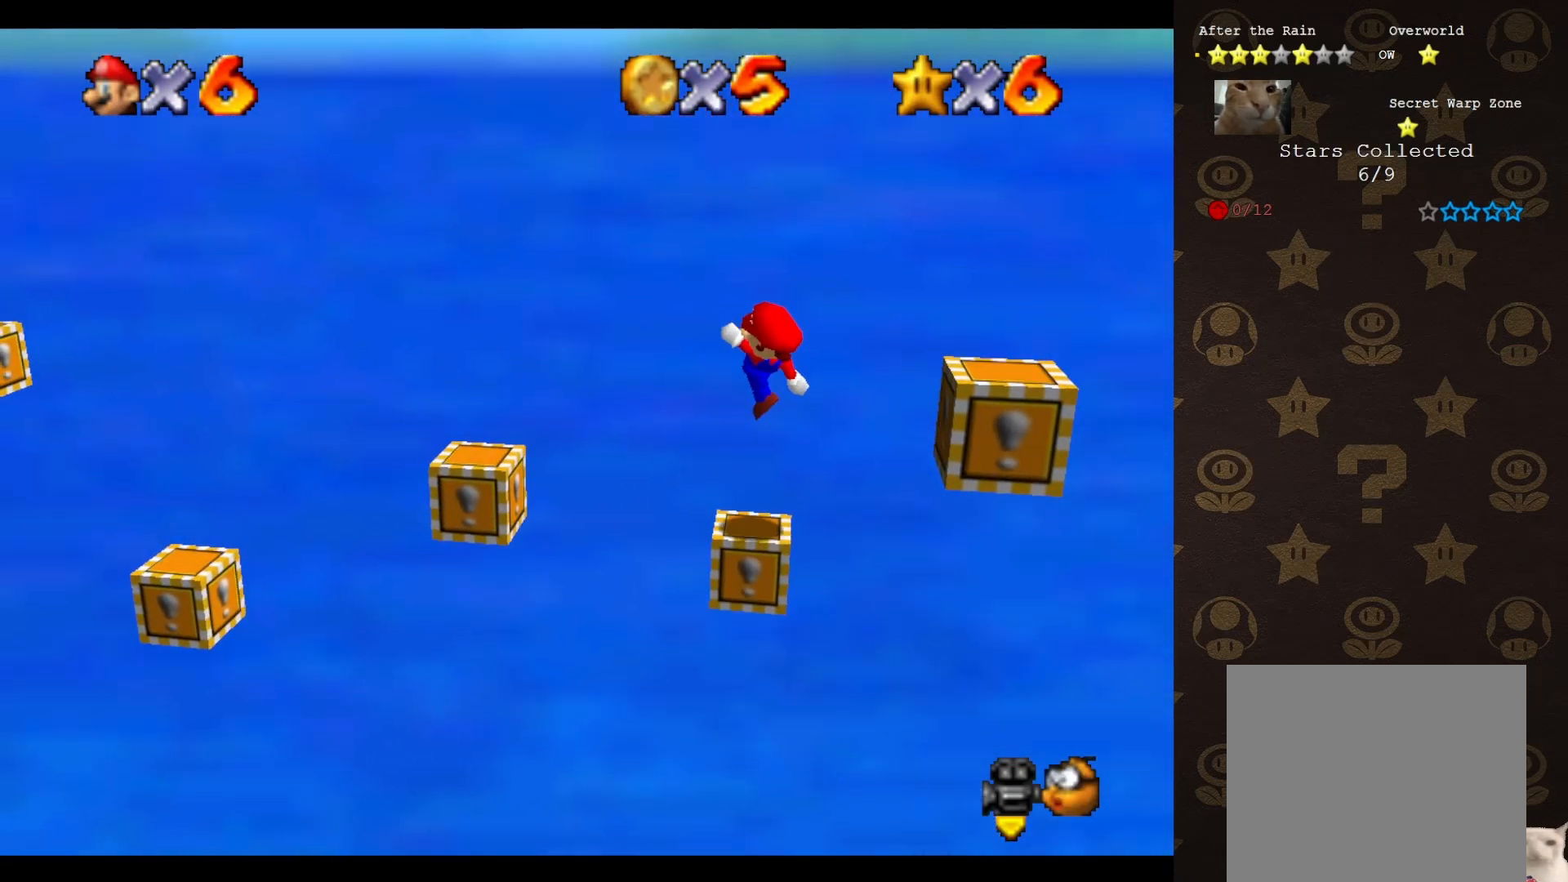
{"buttons": ["START"], "left_stick": "down-right", "events": [[33, "START", "down"], [183, "START", "up"], [317, "START", "down"], [417, "START", "up"], [450, "START", "down"]]}
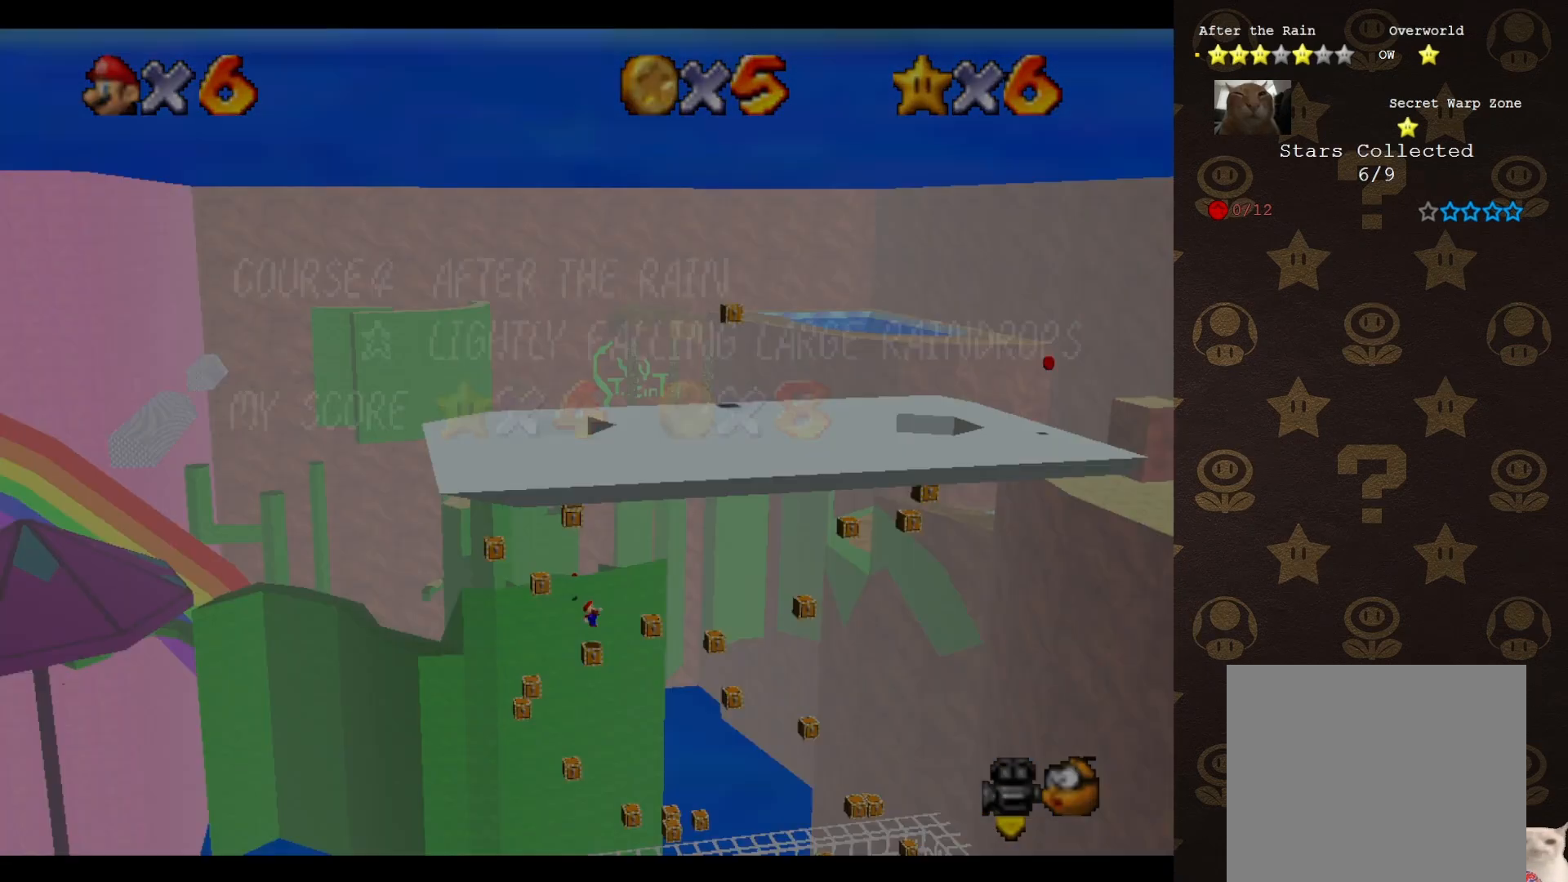
{"buttons": ["C_RIGHT"], "left_stick": "center", "events": [[50, "START", "up"], [167, "START", "down"], [167, "left_stick", "center"], [267, "START", "up"], [450, "C_RIGHT", "down"]]}
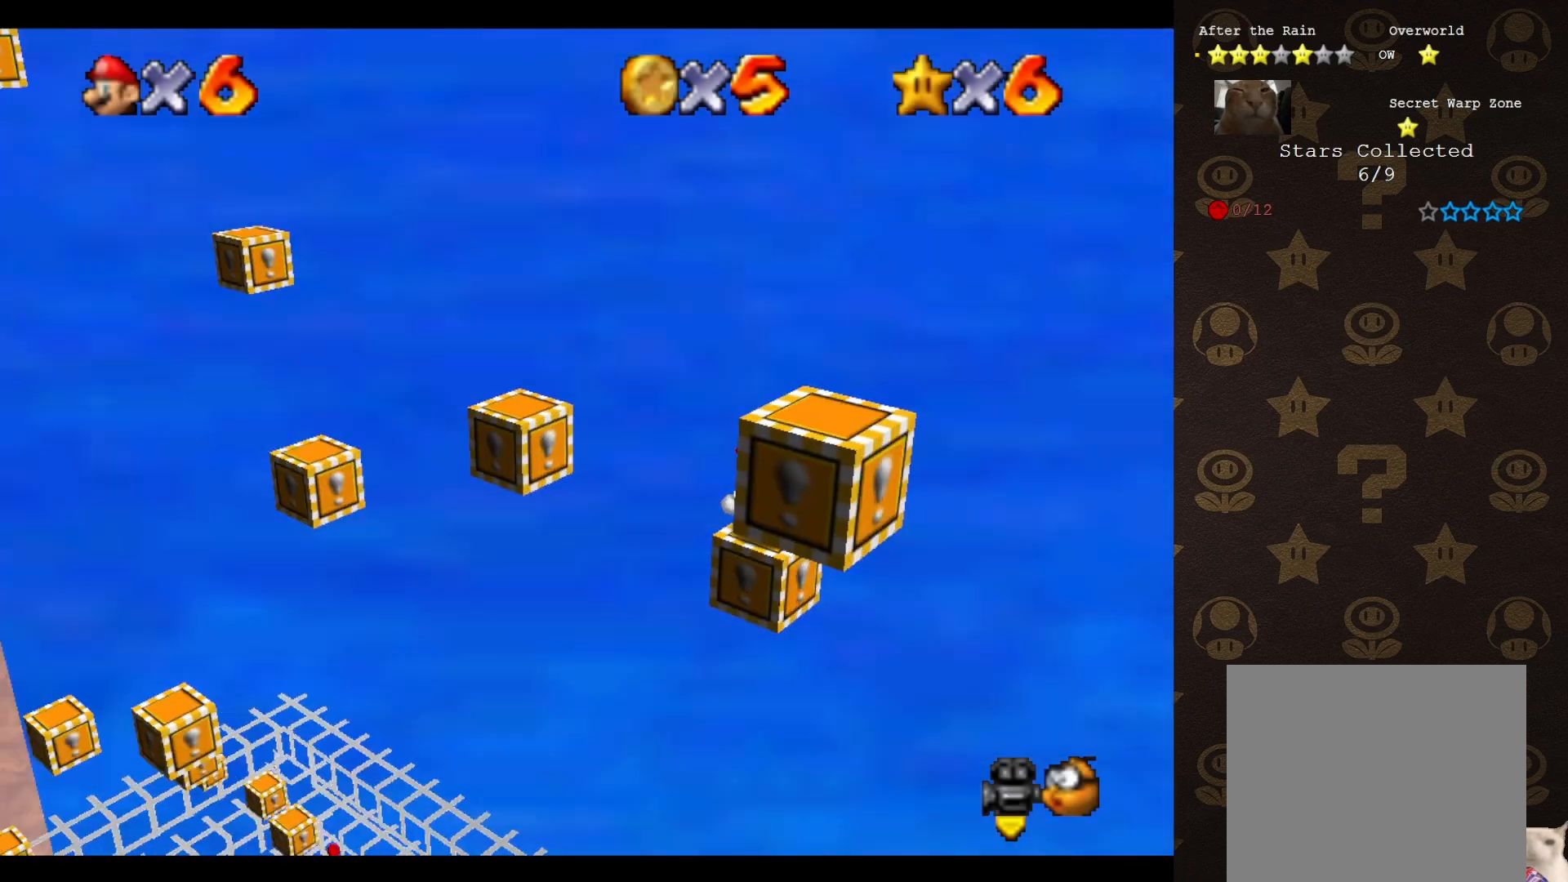
{"buttons": [], "left_stick": "center", "events": [[17, "C_RIGHT", "up"], [83, "C_RIGHT", "down"], [133, "C_RIGHT", "up"]]}
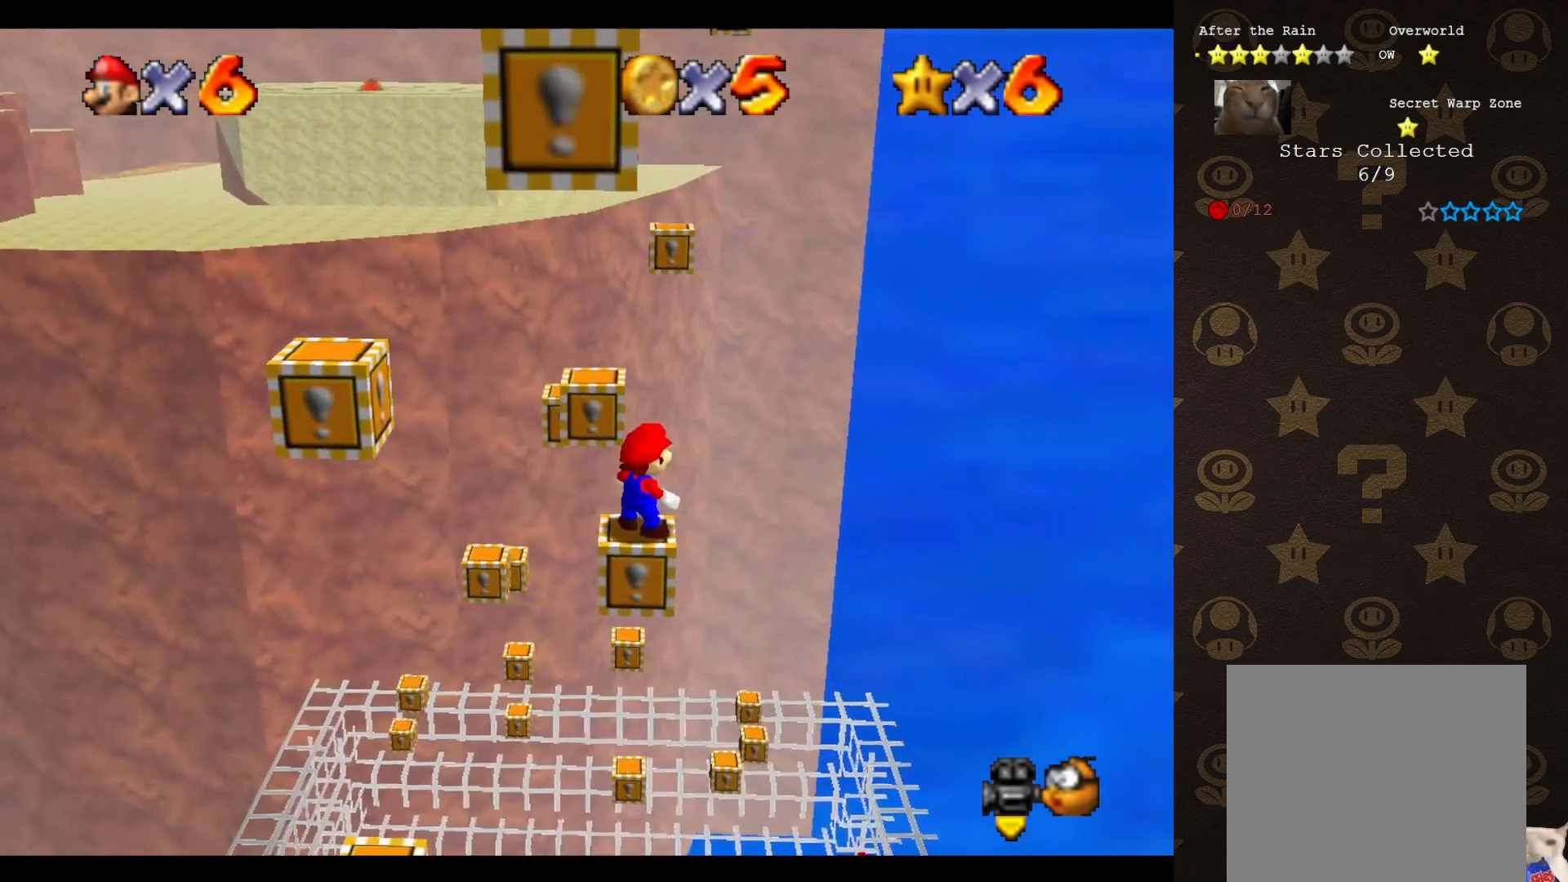
{"buttons": [], "left_stick": "left", "events": [[283, "A", "down"], [350, "A", "up"], [467, "left_stick", "left"]]}
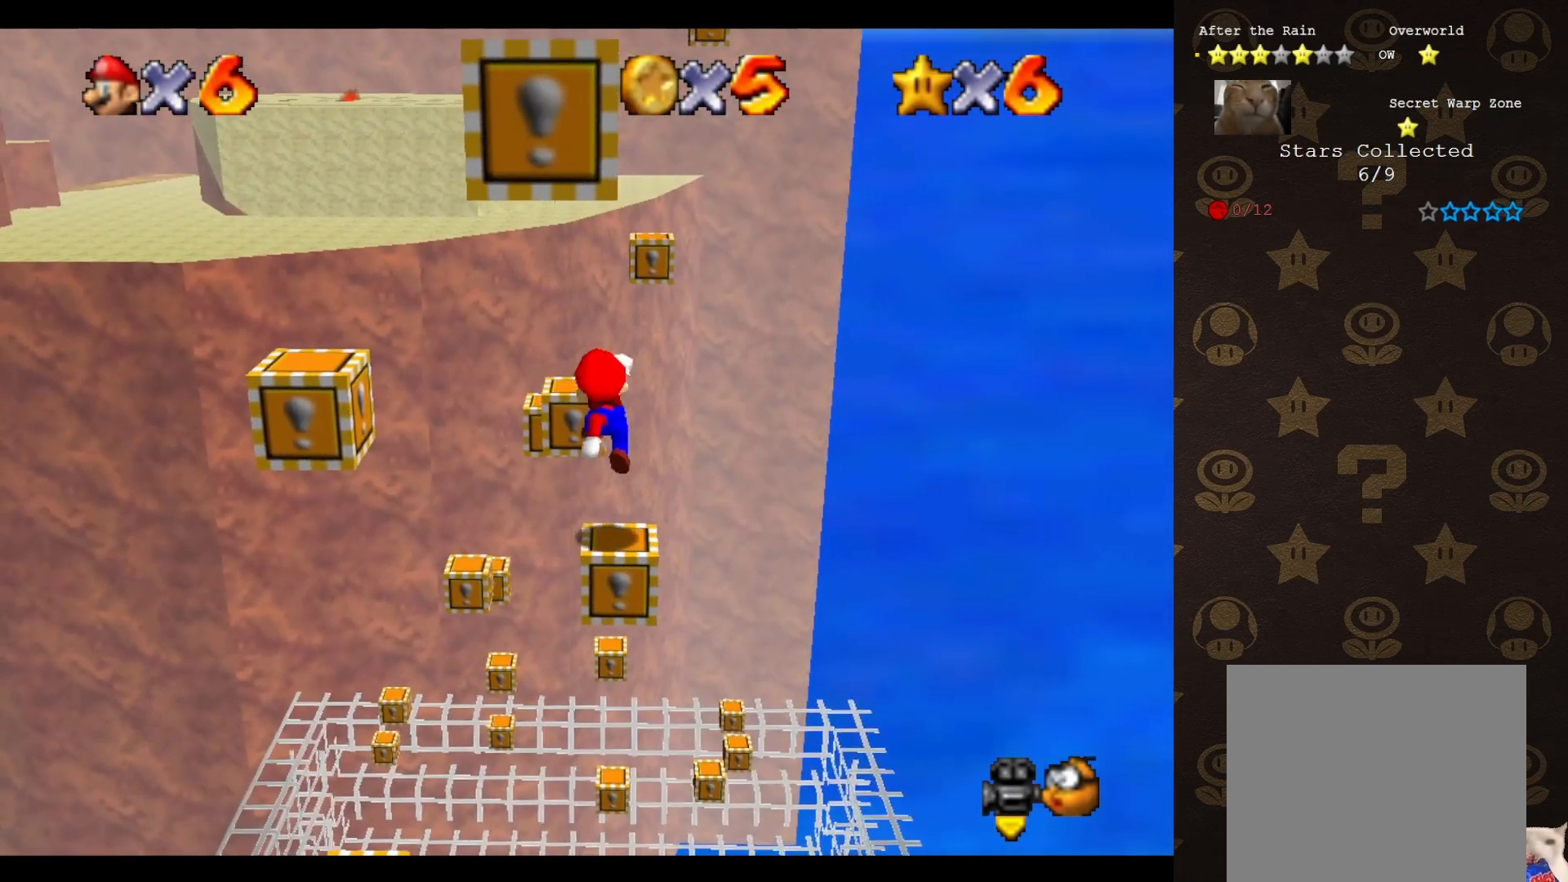
{"buttons": [], "left_stick": "center", "events": [[83, "left_stick", "center"]]}
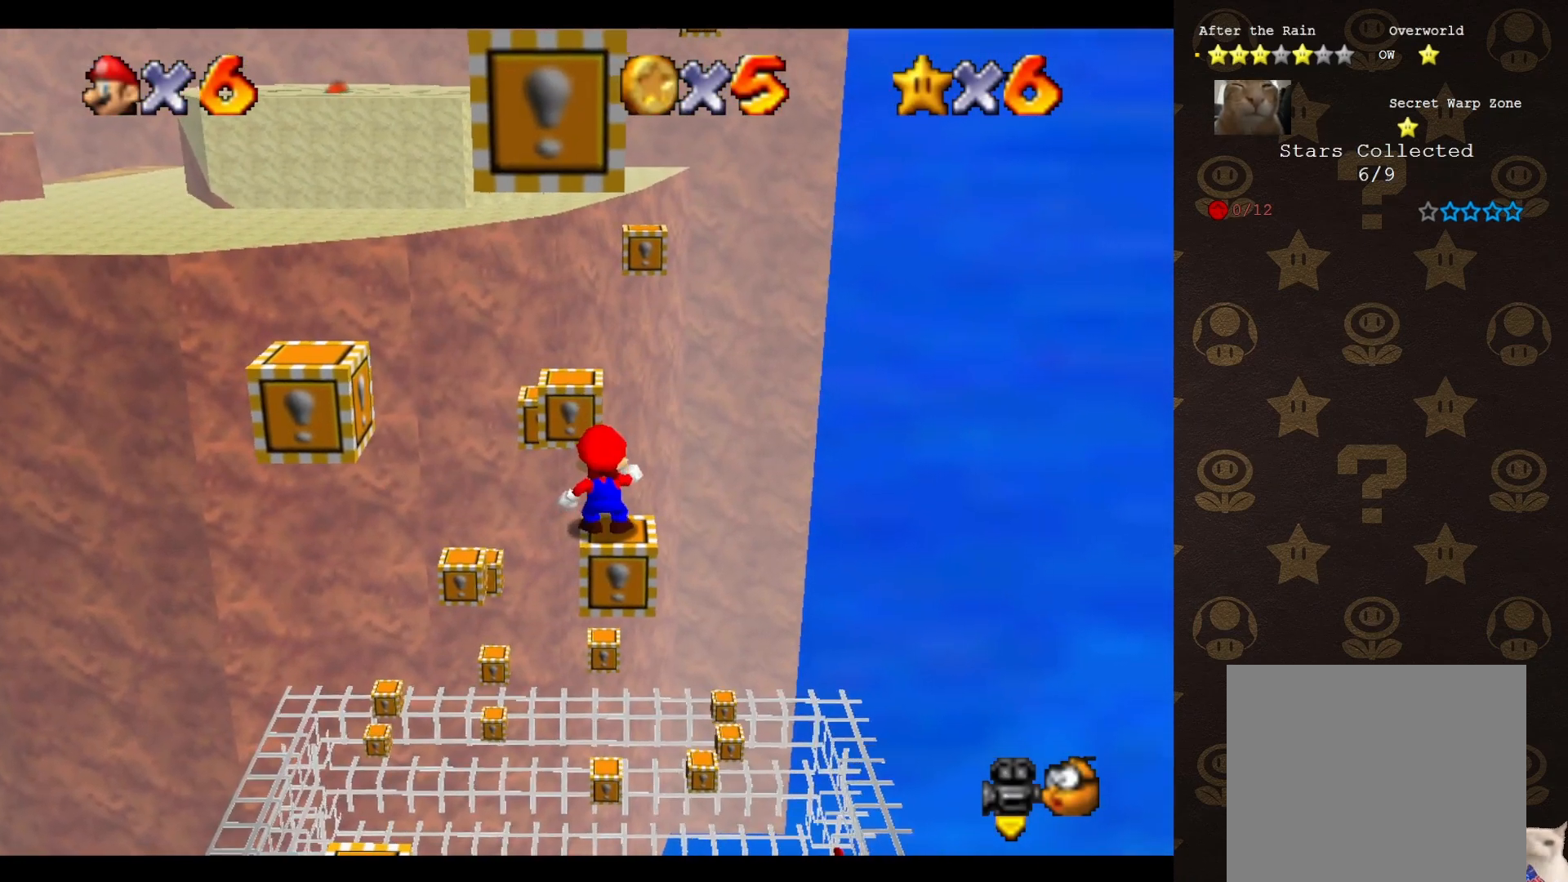
{"buttons": [], "left_stick": "center", "events": [[200, "C_LEFT", "down"], [267, "C_LEFT", "up"], [367, "C_LEFT", "down"], [450, "C_LEFT", "up"]]}
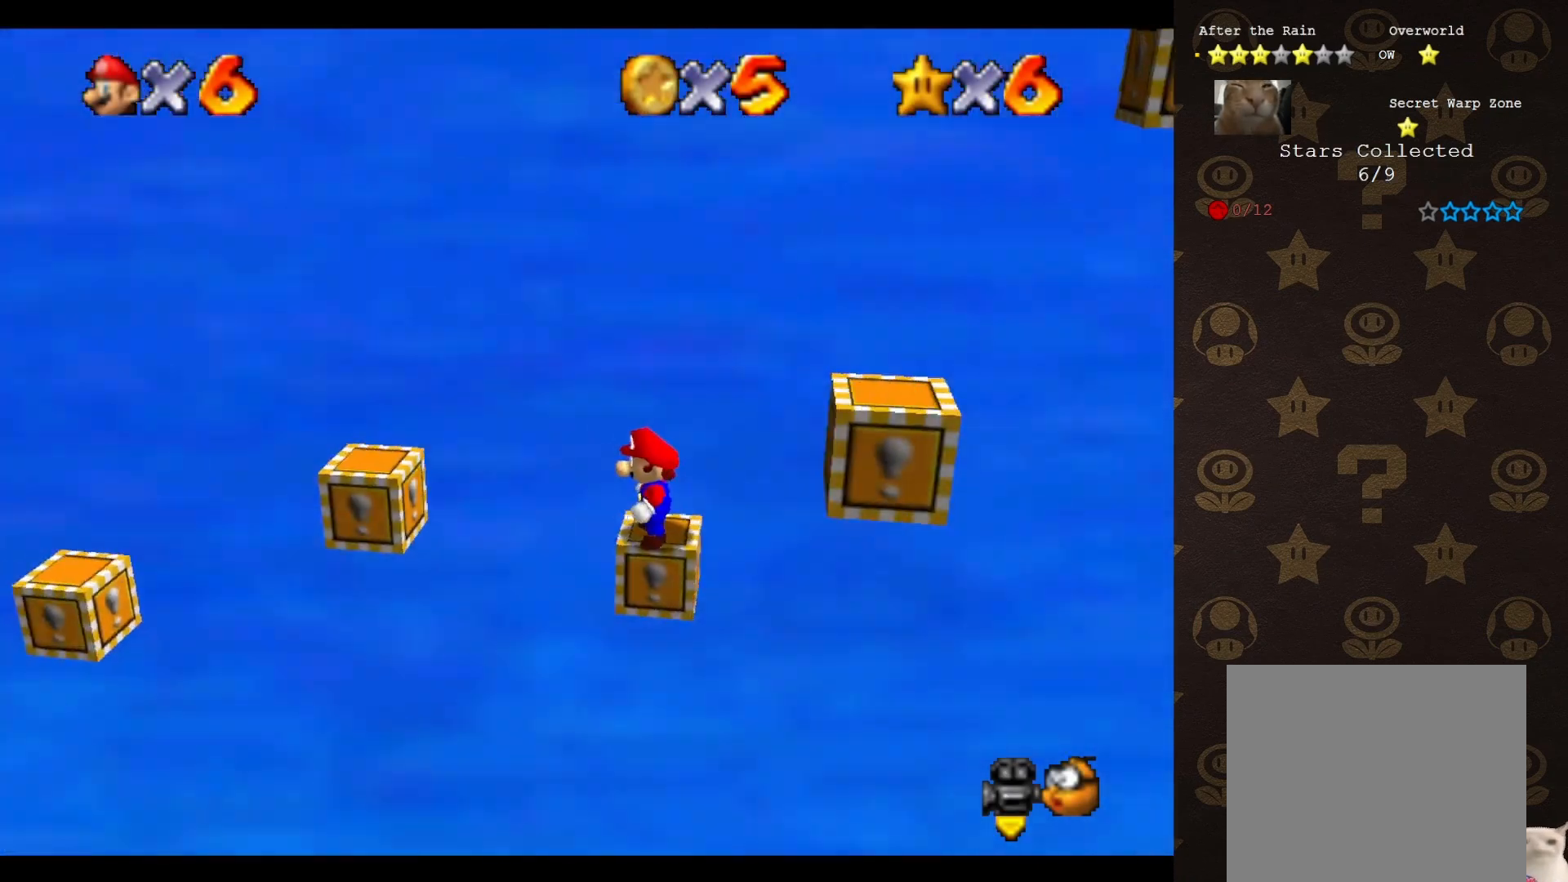
{"buttons": [], "left_stick": "center", "events": [[200, "A", "down"], [267, "A", "up"]]}
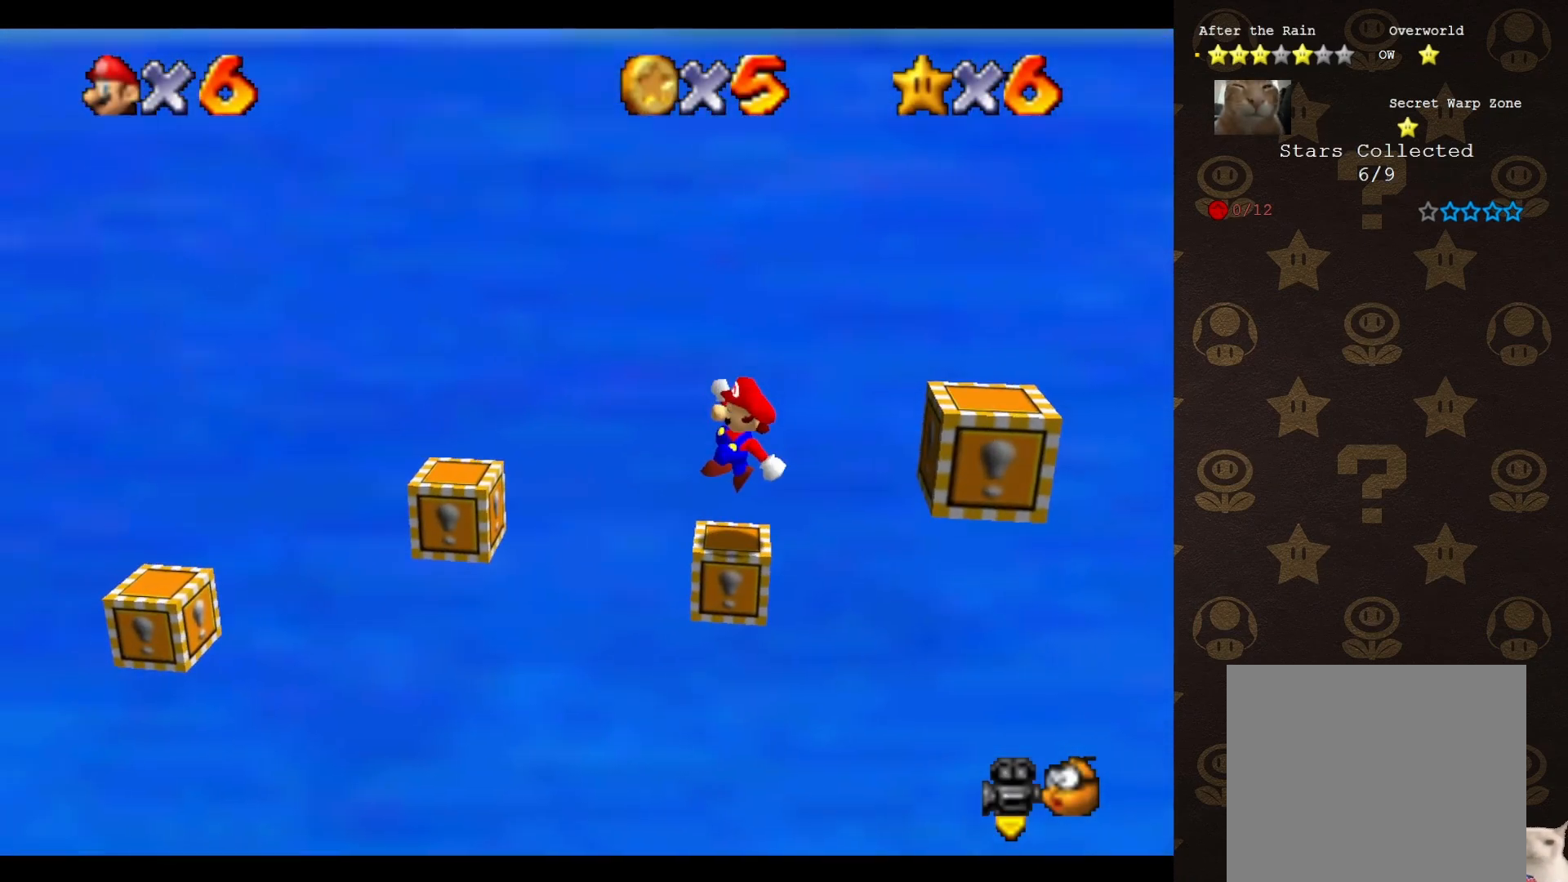
{"buttons": ["A"], "left_stick": "left", "events": [[133, "left_stick", "left"], [250, "A", "down"]]}